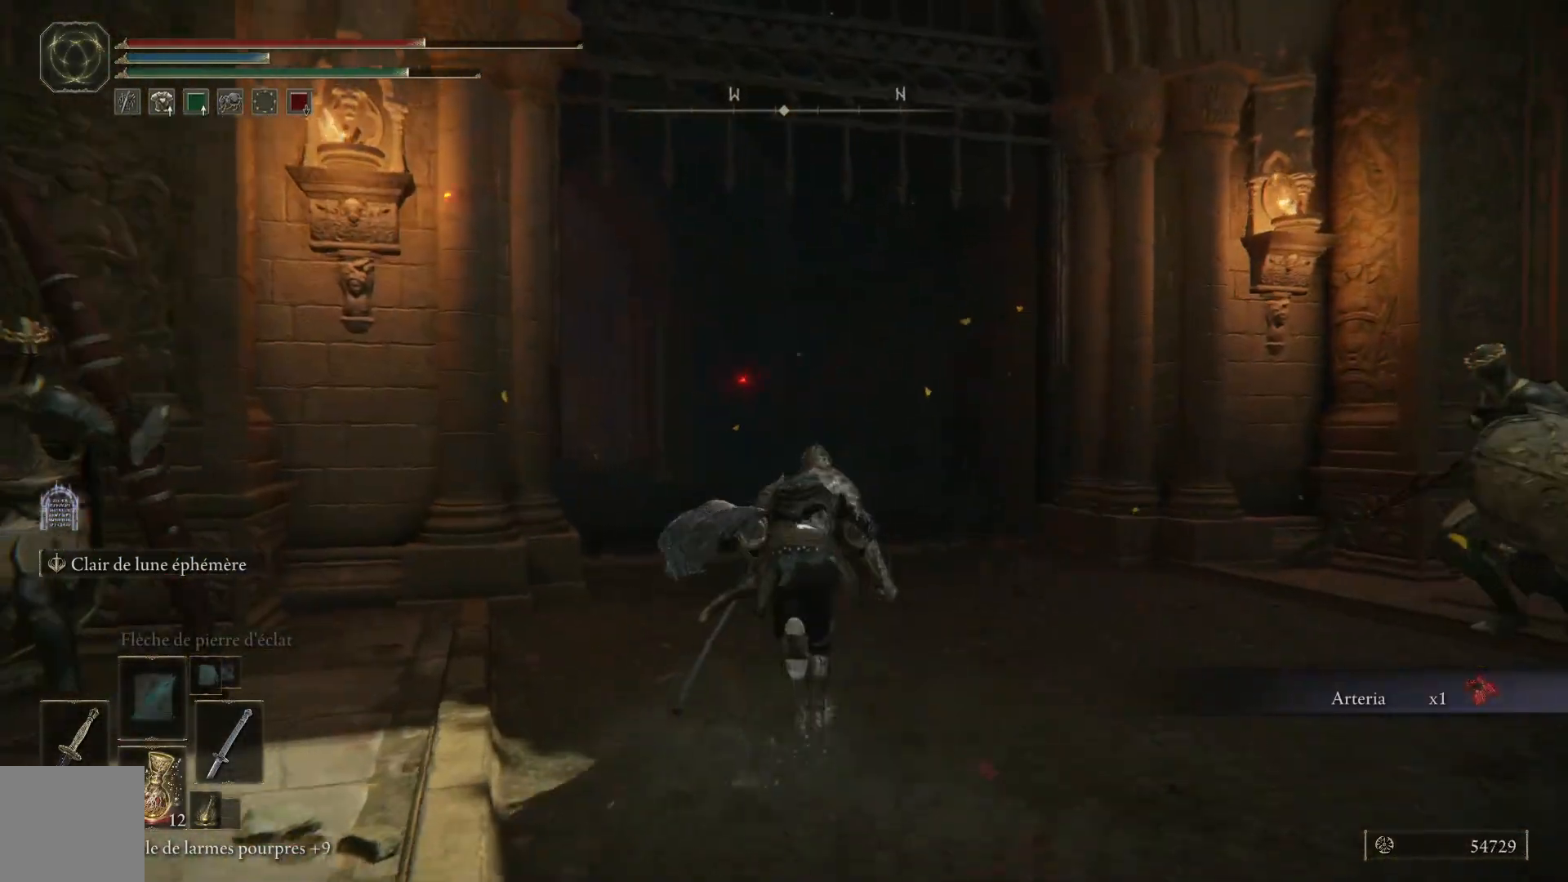
Gameplay with a controller (Xbox layout); each line is a JSON object with the inputs held at the frame after it. "events" lists button and stick changes between this image and that frame as [ms after this image, input, new state], when the widget could be followed in between.
{"buttons": [], "left_stick": "up-right", "right_stick": "down-left", "events": [[100, "right_stick", "down-left"], [217, "left_stick", "up-right"]]}
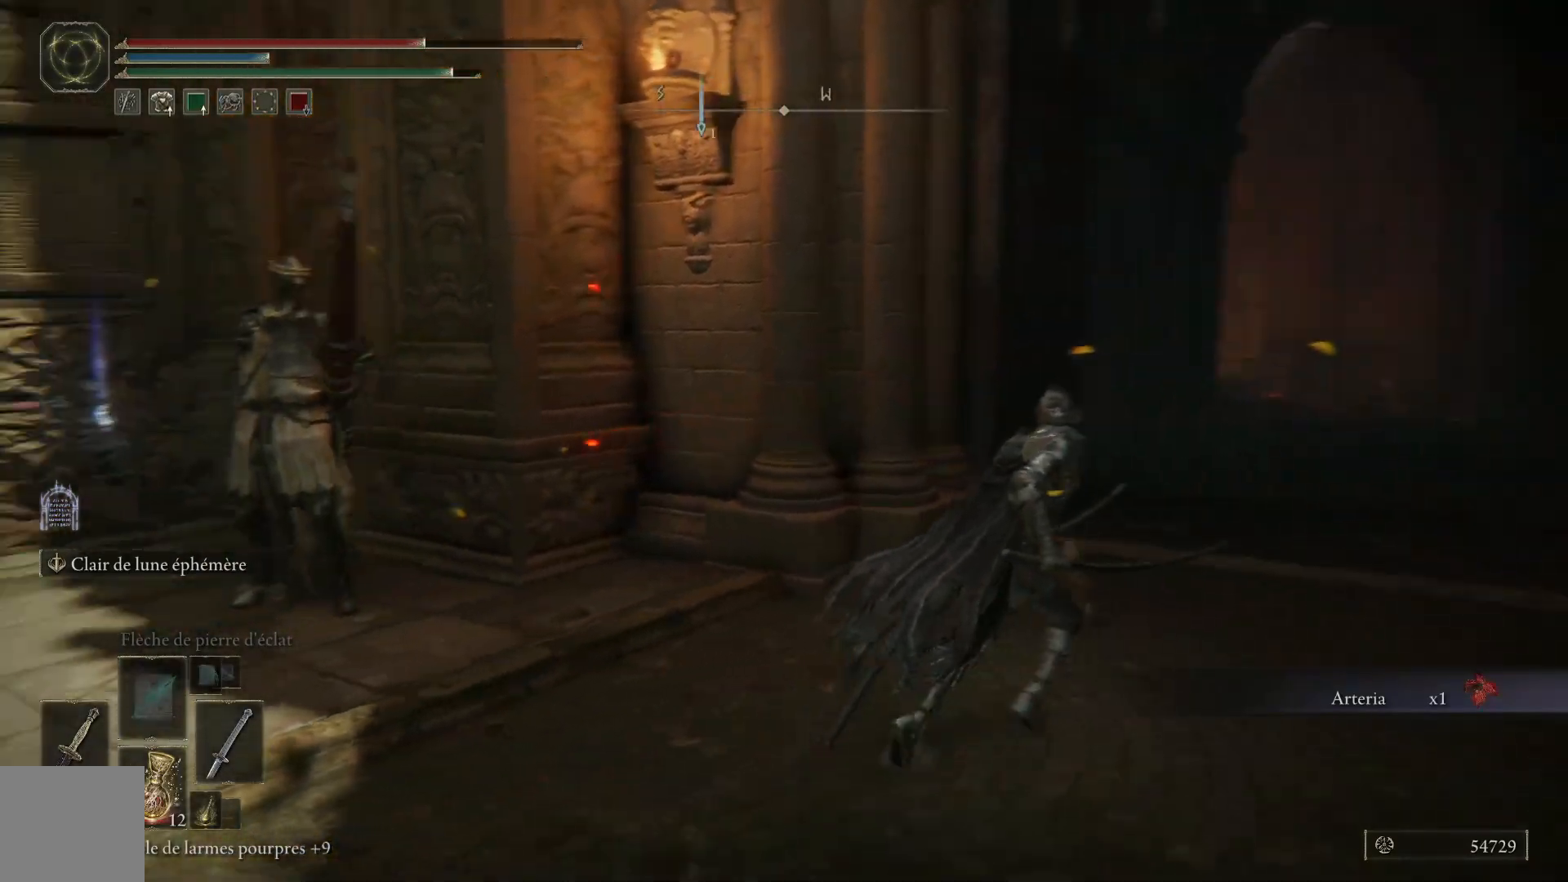
{"buttons": [], "left_stick": "right", "right_stick": "center", "events": [[167, "left_stick", "right"], [233, "right_stick", "center"], [333, "B", "down"], [450, "B", "up"]]}
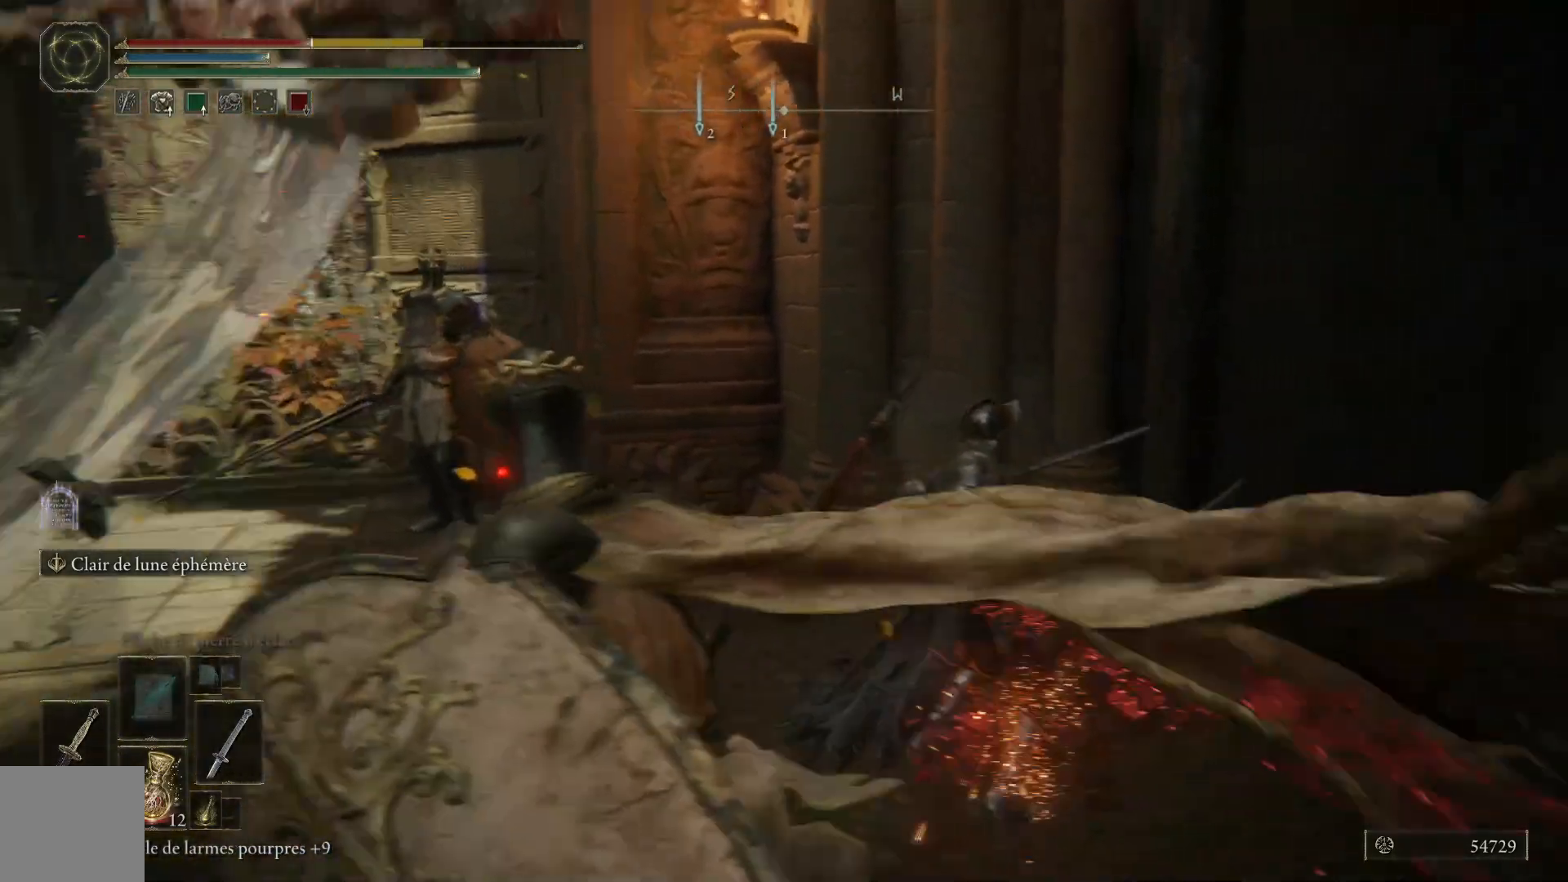
{"buttons": ["B"], "left_stick": "right", "right_stick": "center", "events": [[183, "right_stick", "down-left"], [333, "right_stick", "center"], [500, "B", "down"]]}
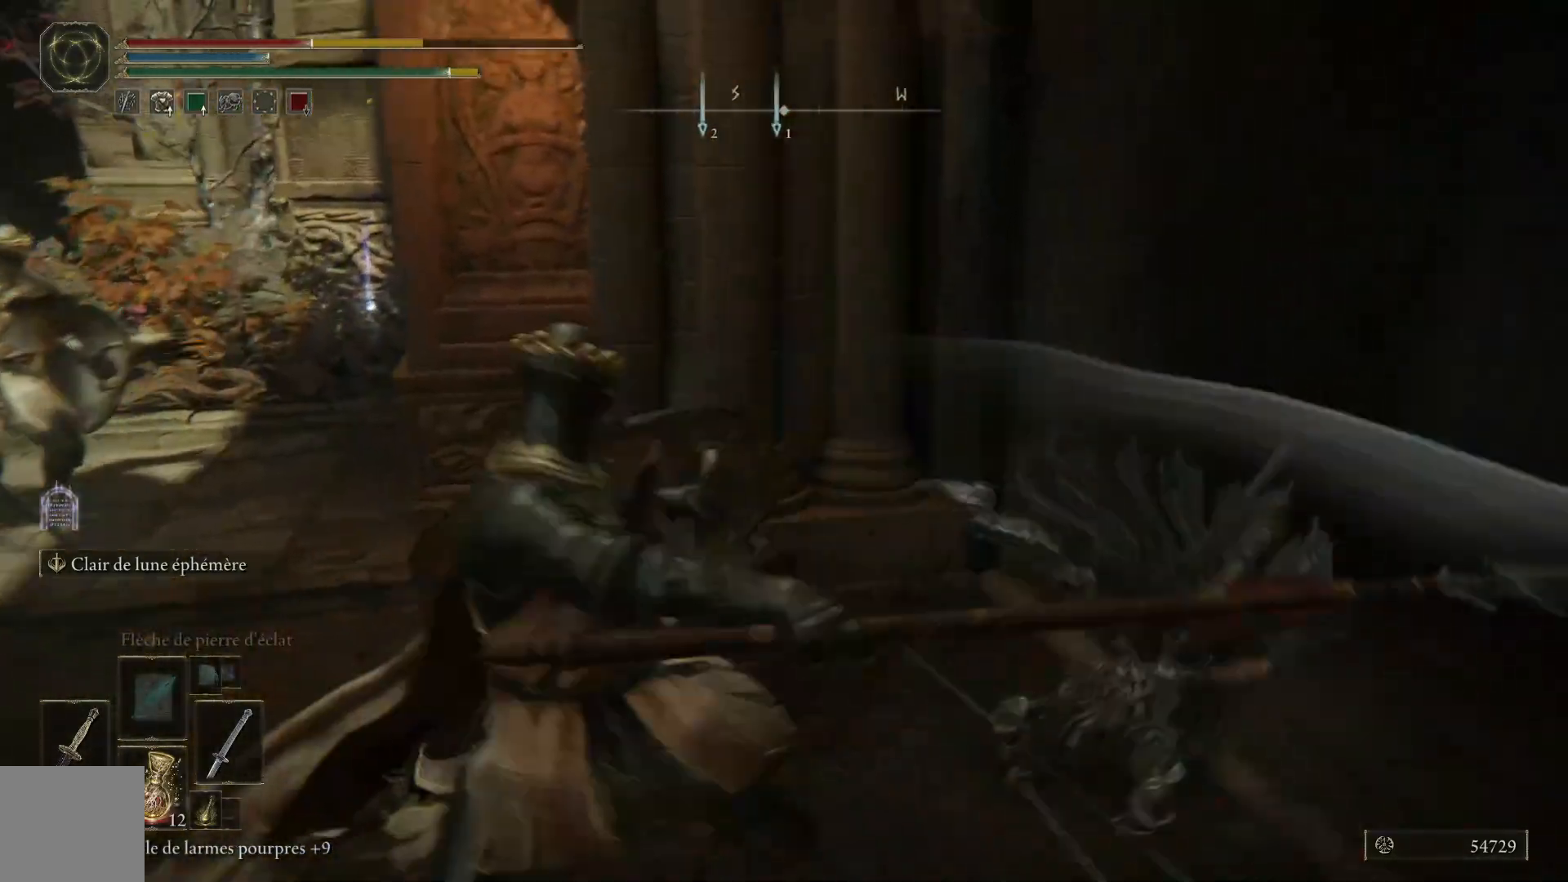
{"buttons": [], "left_stick": "right", "right_stick": "left", "events": [[117, "B", "up"], [383, "right_stick", "left"]]}
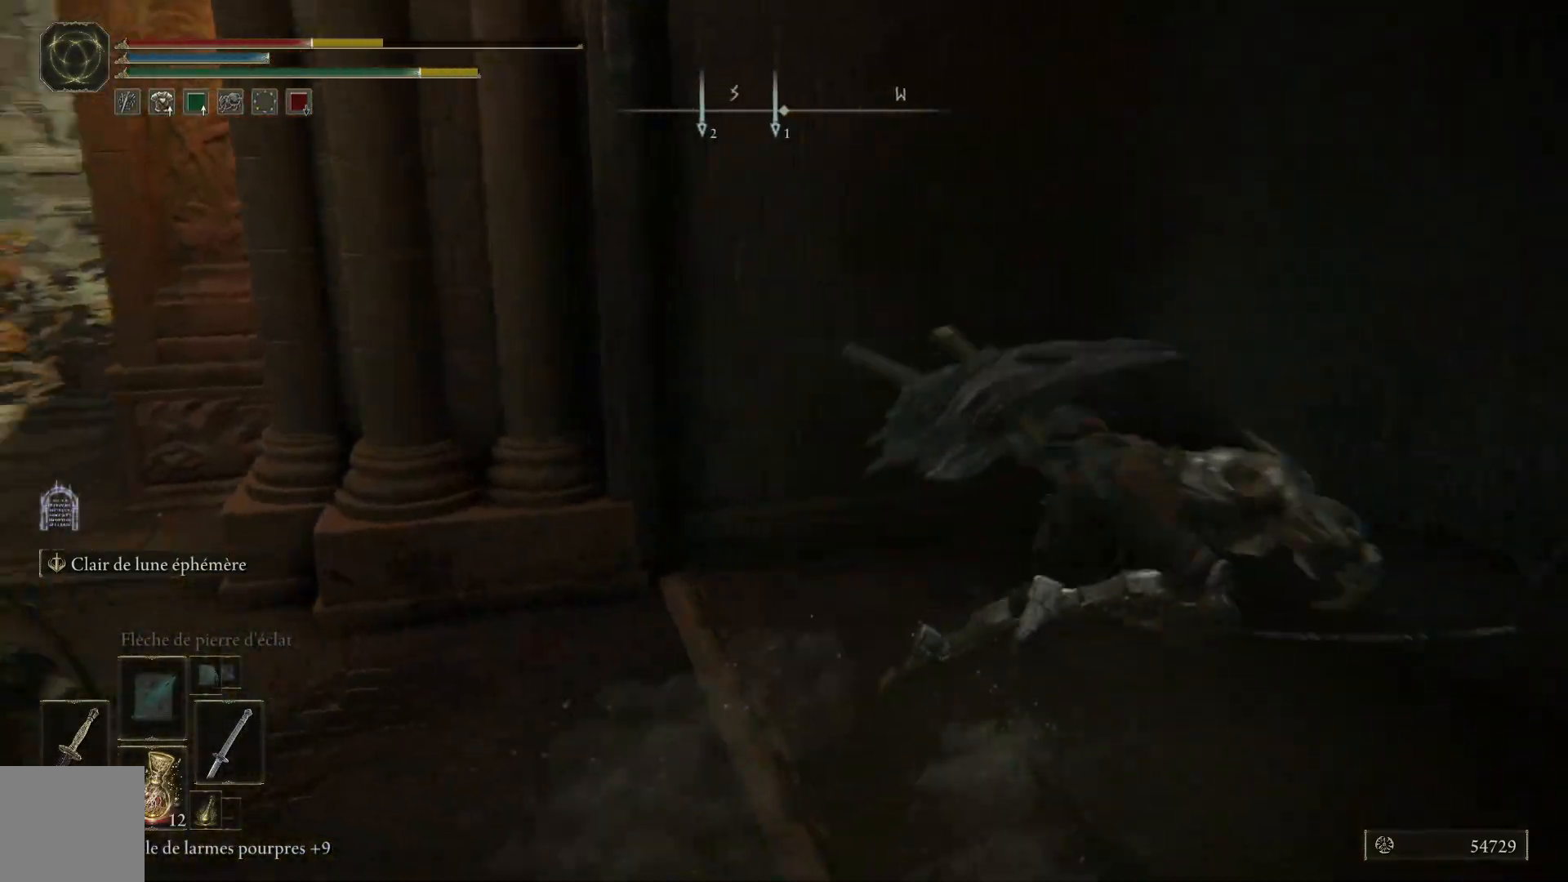
{"buttons": [], "left_stick": "right", "right_stick": "center", "events": [[183, "right_stick", "center"], [383, "X", "down"], [483, "X", "up"]]}
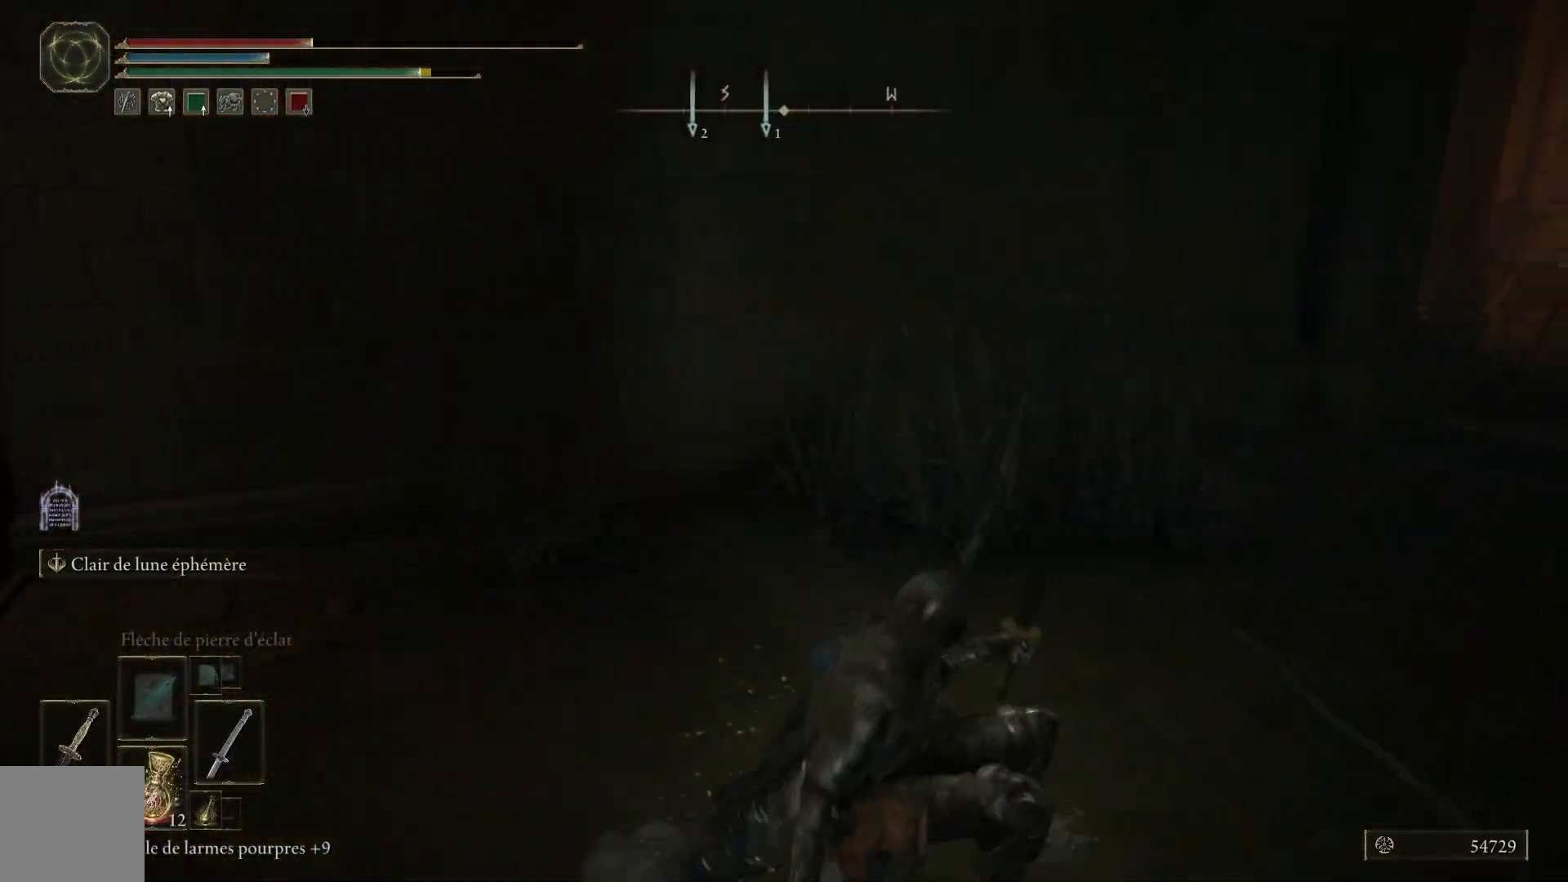
{"buttons": [], "left_stick": "right", "right_stick": "left", "events": [[217, "right_stick", "left"]]}
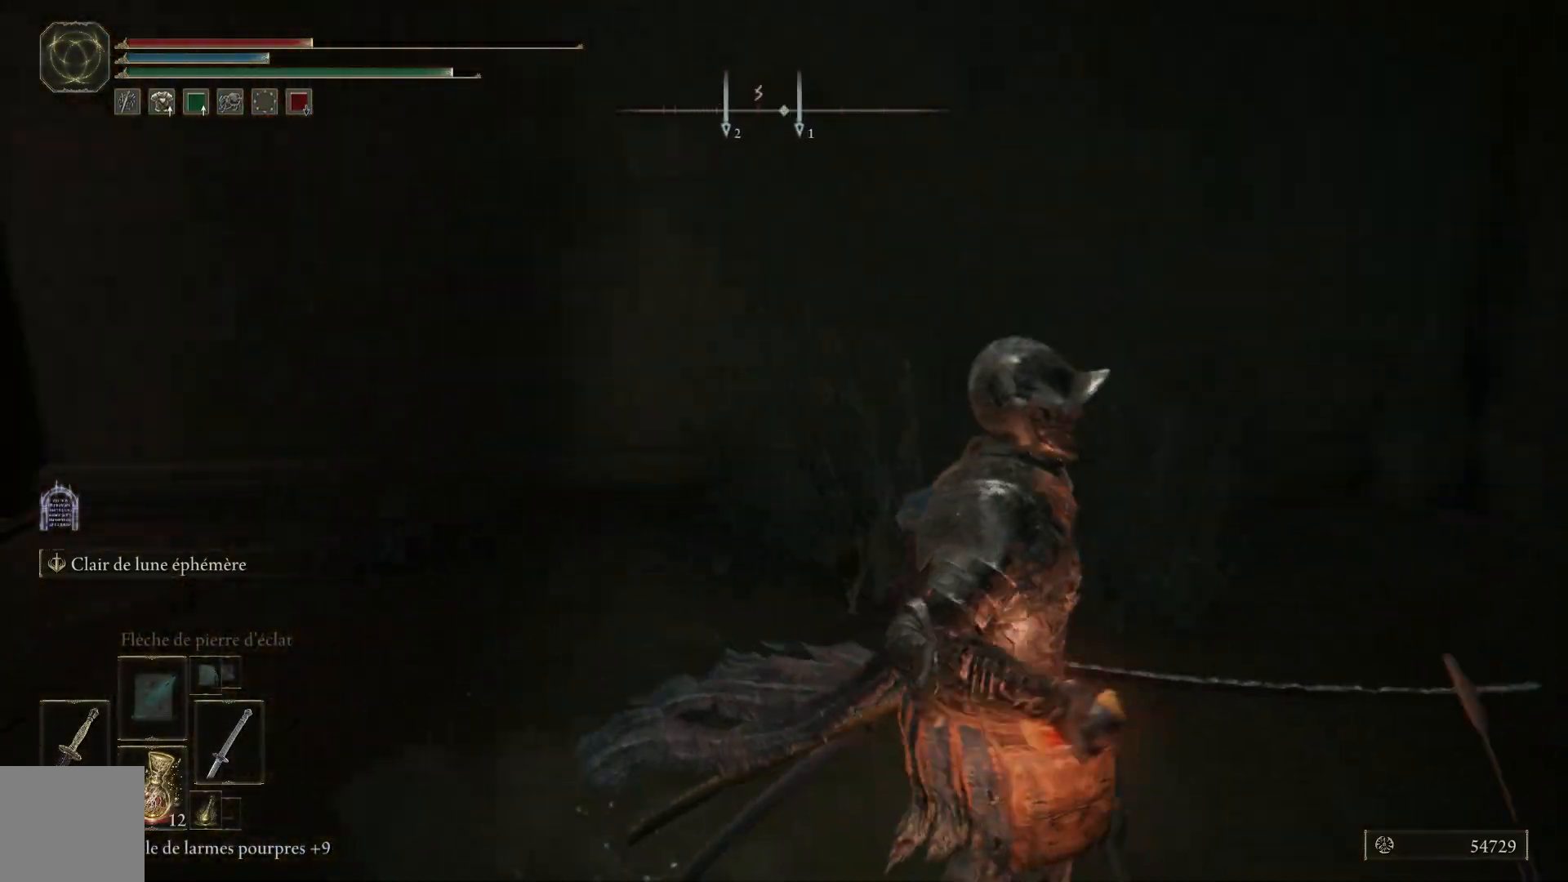
{"buttons": [], "left_stick": "left", "right_stick": "center", "events": [[117, "left_stick", "down-right"], [333, "left_stick", "down-left"], [450, "left_stick", "left"], [450, "right_stick", "center"]]}
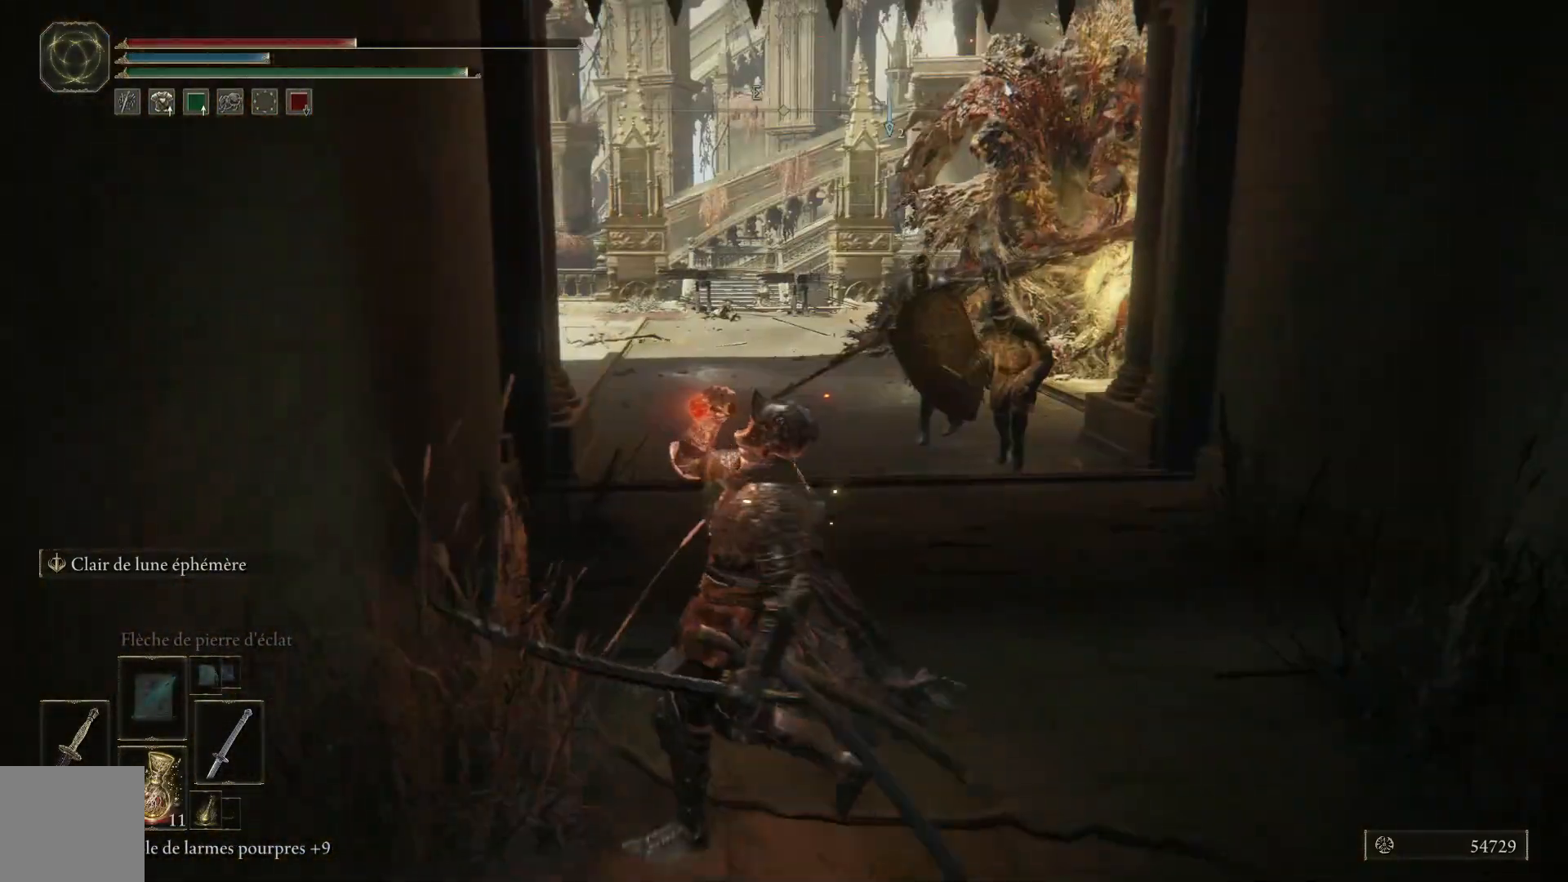
{"buttons": [], "left_stick": "up", "right_stick": "center", "events": [[17, "left_stick", "up-left"], [67, "B", "down"], [150, "left_stick", "up"], [233, "B", "up"]]}
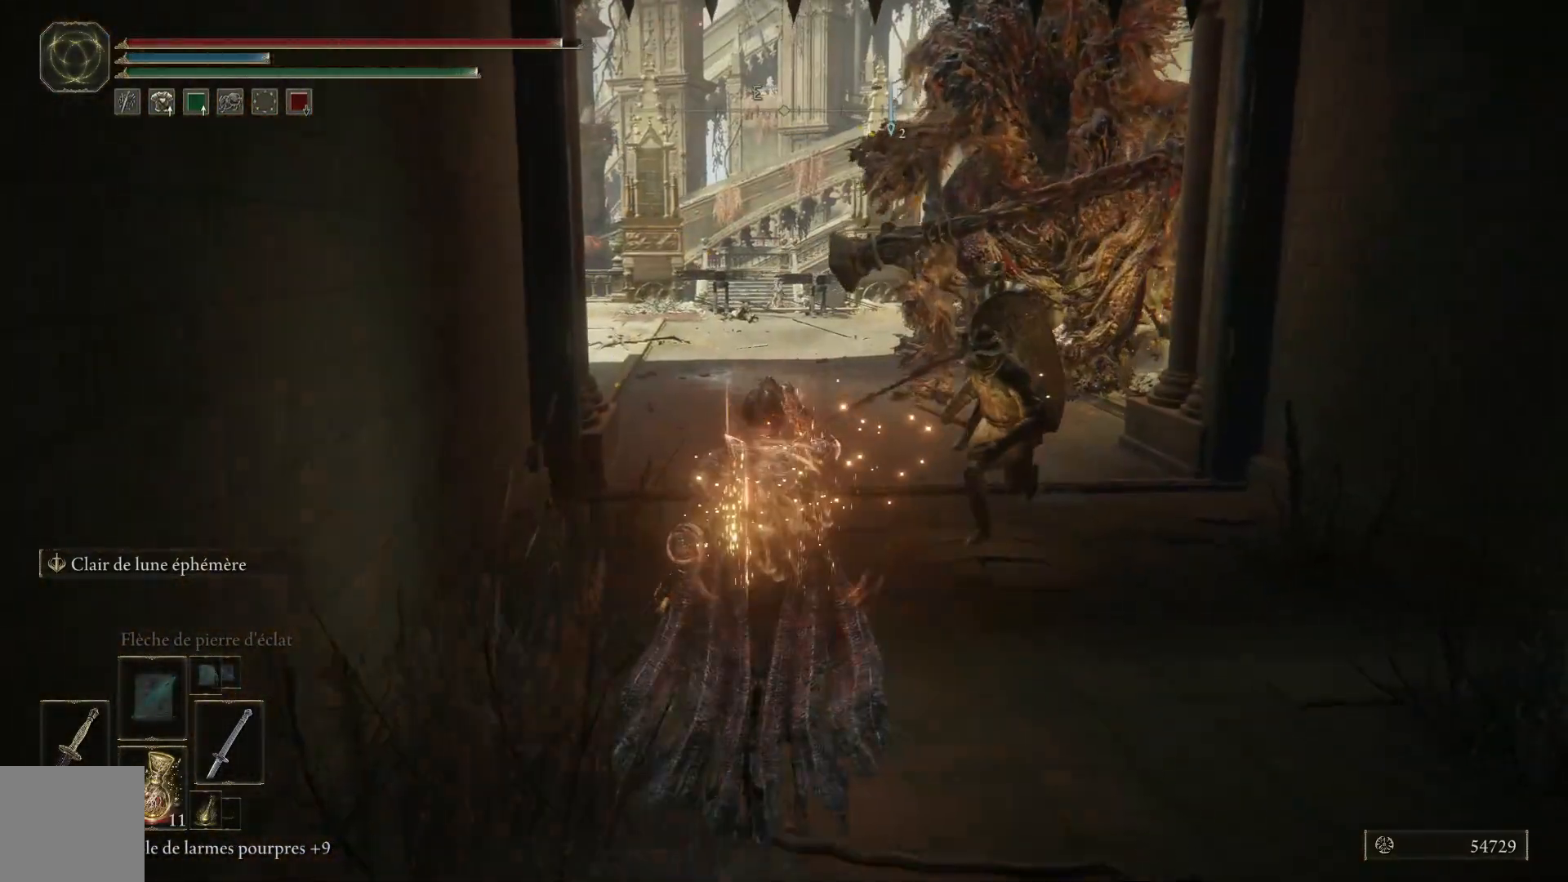
{"buttons": [], "left_stick": "up", "right_stick": "center", "events": [[367, "right_stick", "right"], [500, "right_stick", "center"]]}
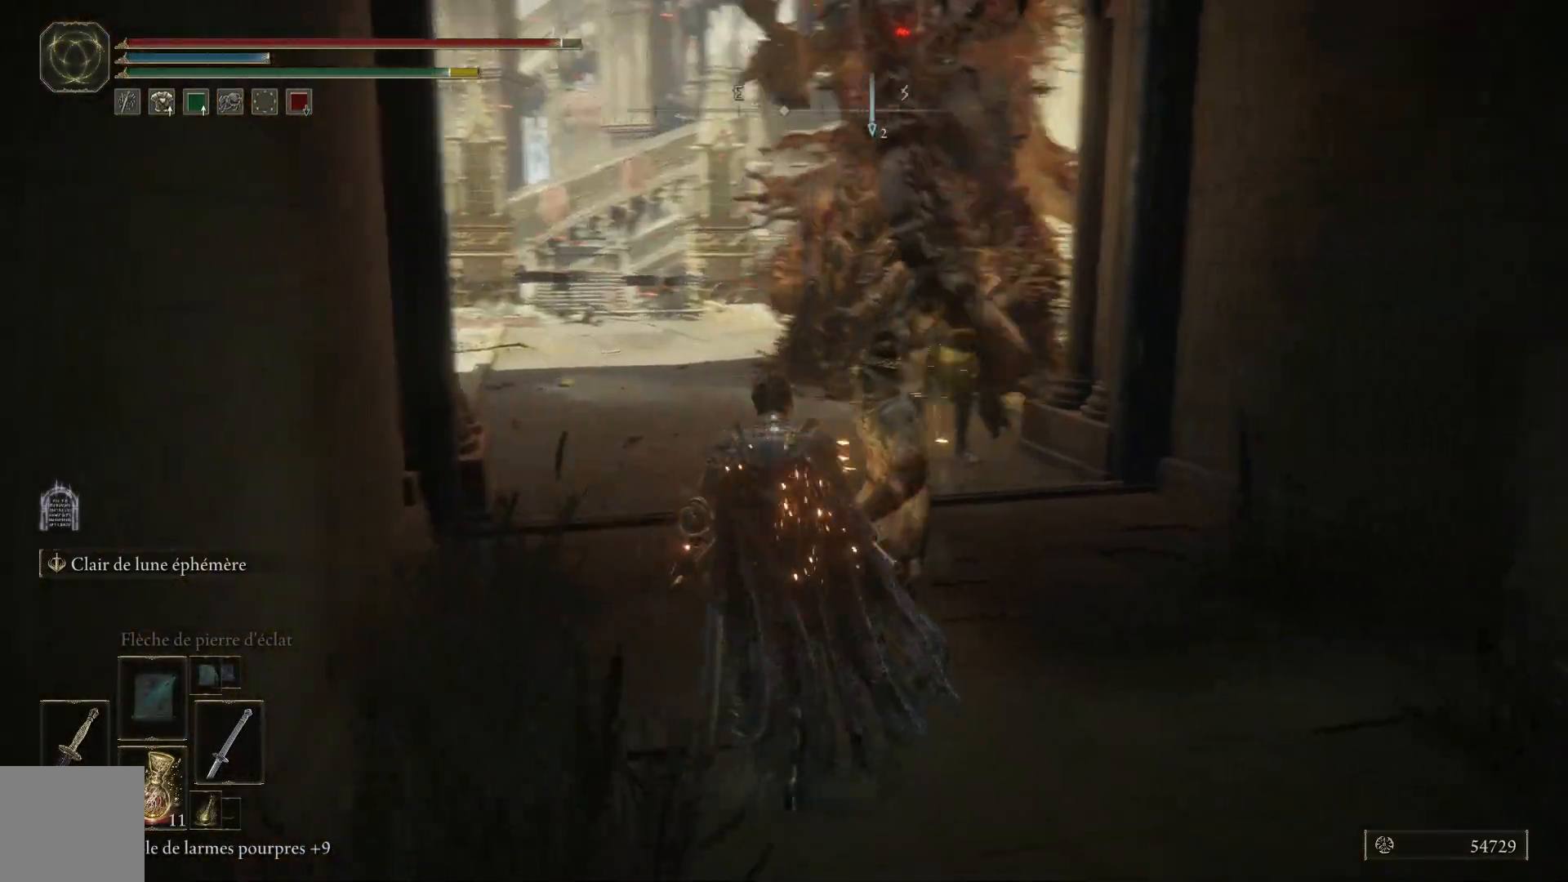
{"buttons": [], "left_stick": "up-left", "right_stick": "center", "events": [[217, "left_stick", "up-left"], [283, "B", "down"], [467, "B", "up"]]}
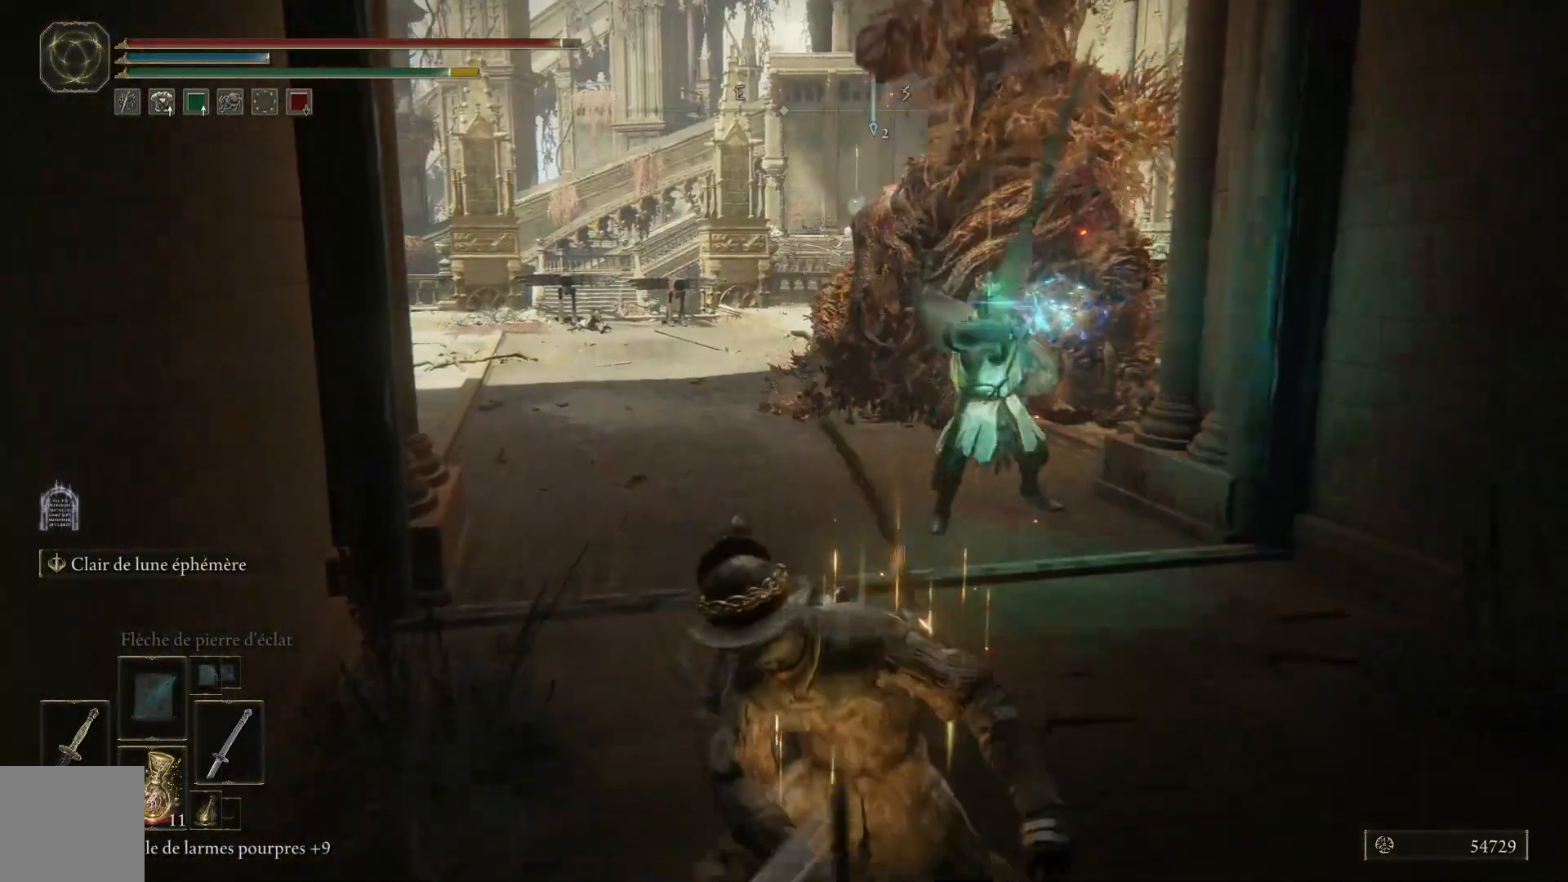
{"buttons": [], "left_stick": "up-left", "right_stick": "center", "events": []}
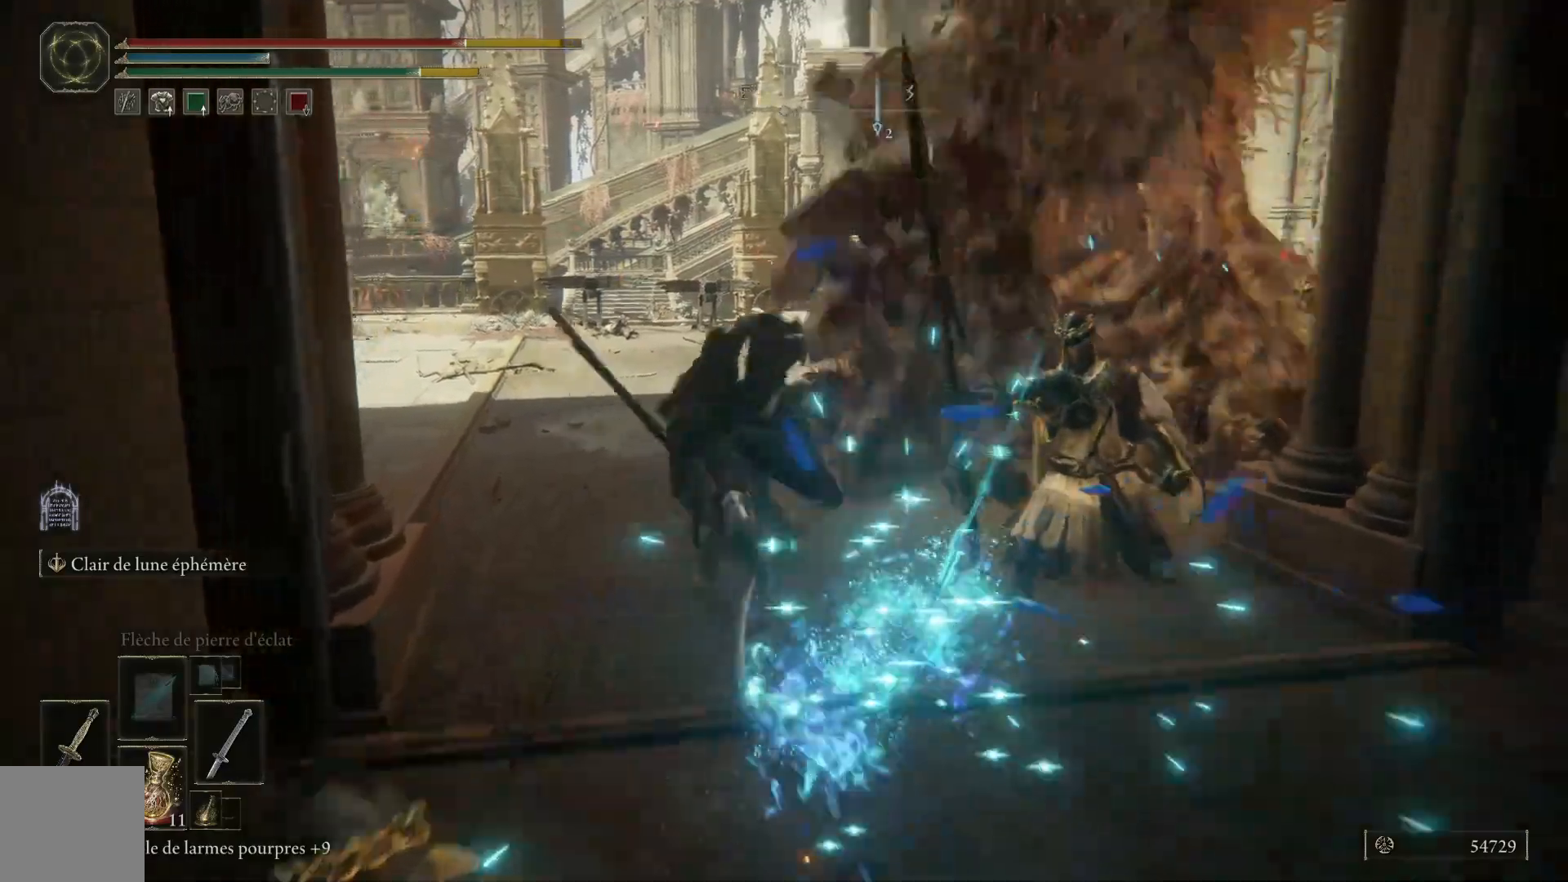
{"buttons": ["B"], "left_stick": "up-left", "right_stick": "center", "events": [[150, "right_stick", "right"], [300, "right_stick", "center"], [350, "B", "down"]]}
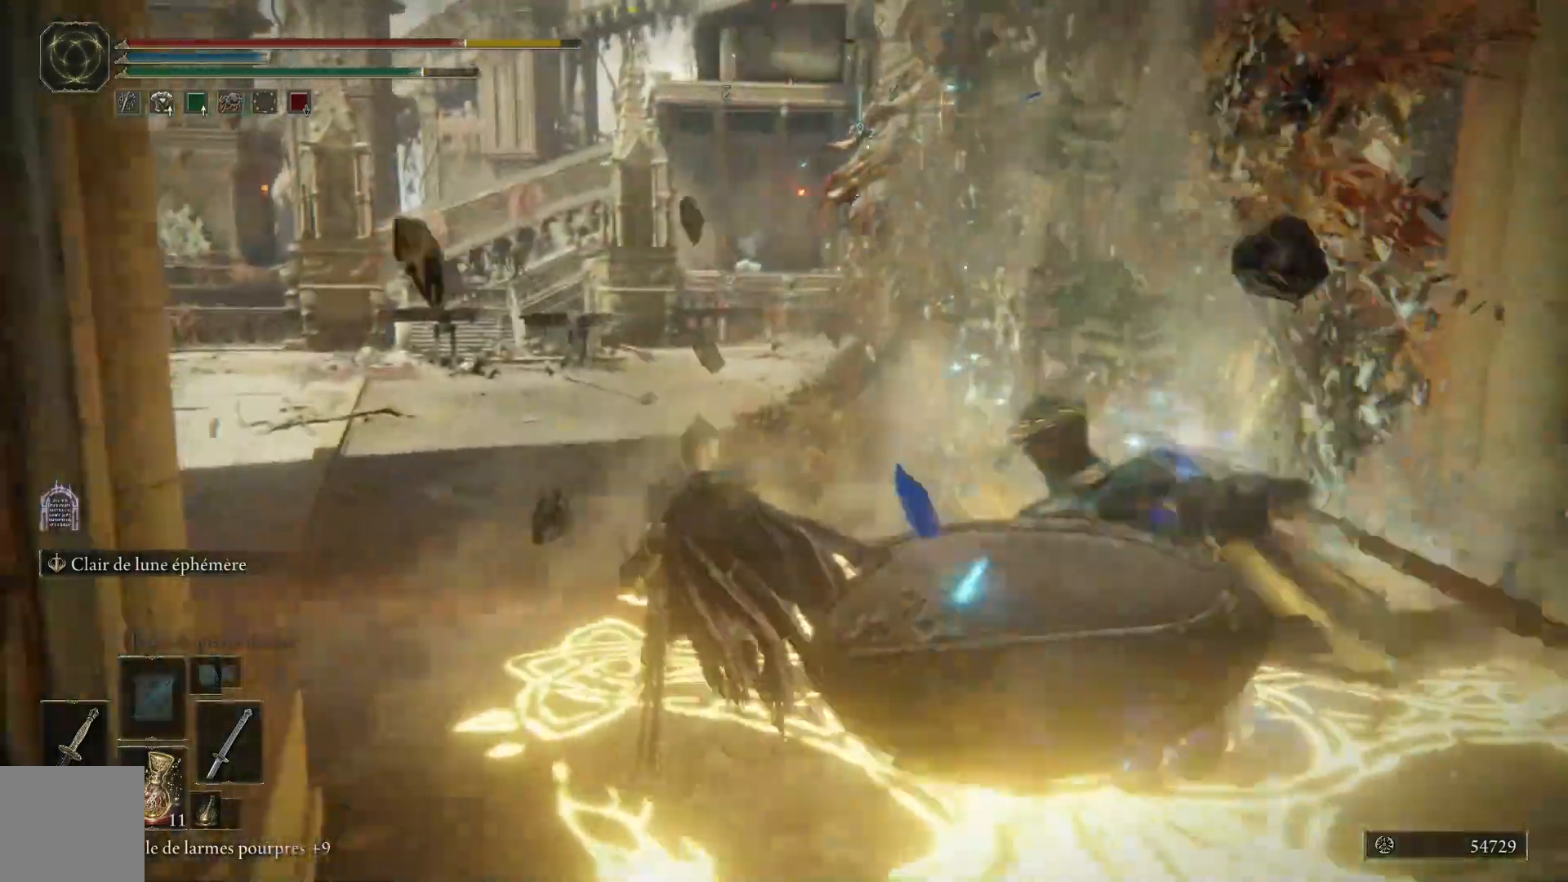
{"buttons": ["B"], "left_stick": "up", "right_stick": "center", "events": [[400, "left_stick", "up"]]}
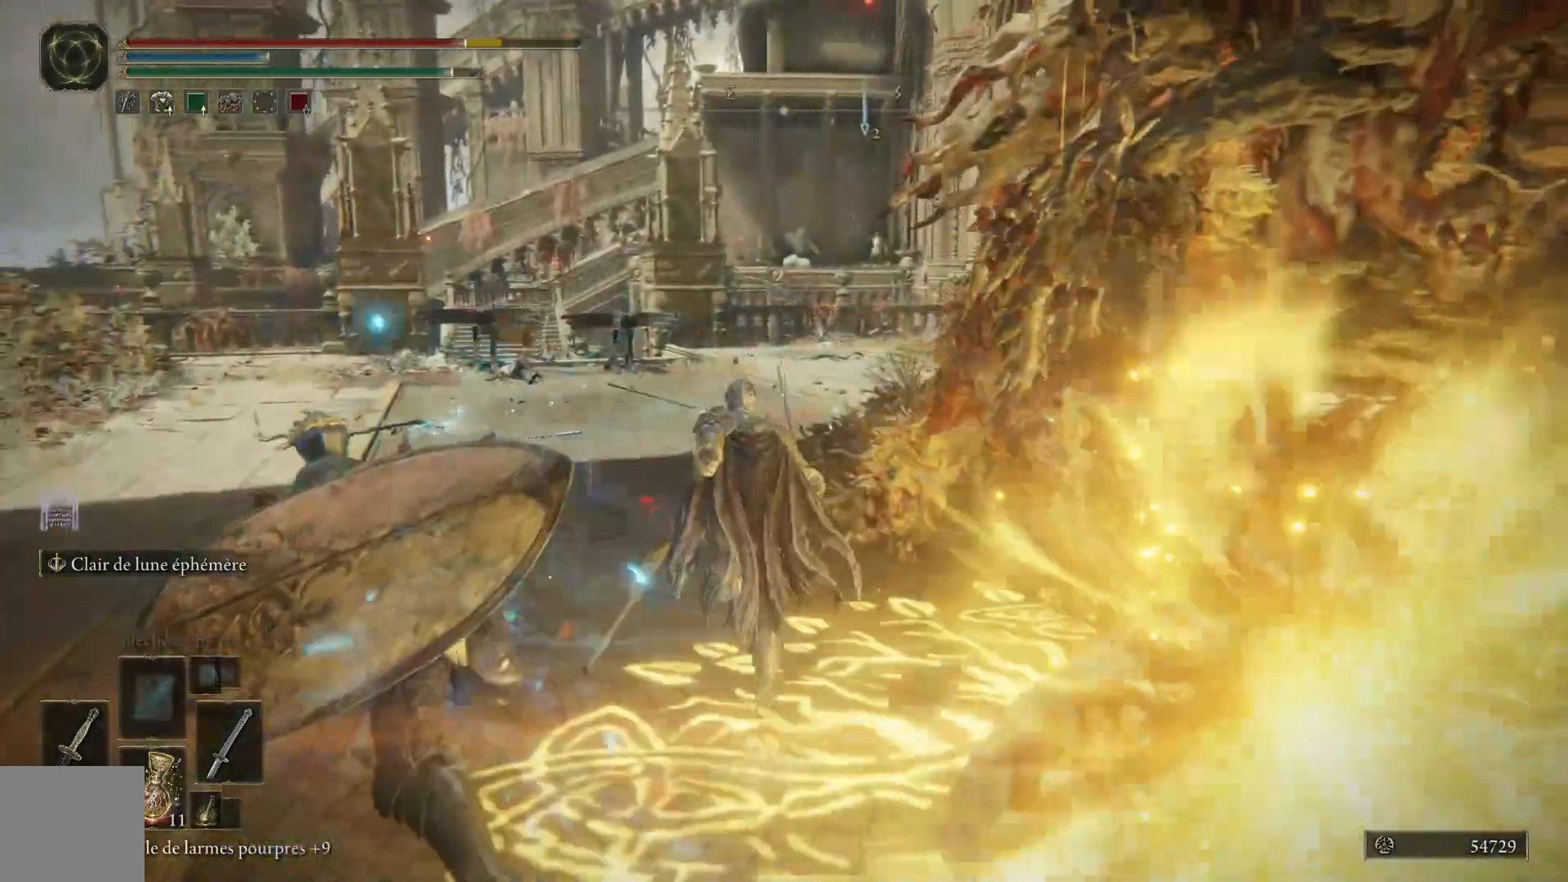
{"buttons": ["B"], "left_stick": "up-right", "right_stick": "center", "events": [[450, "left_stick", "up-right"]]}
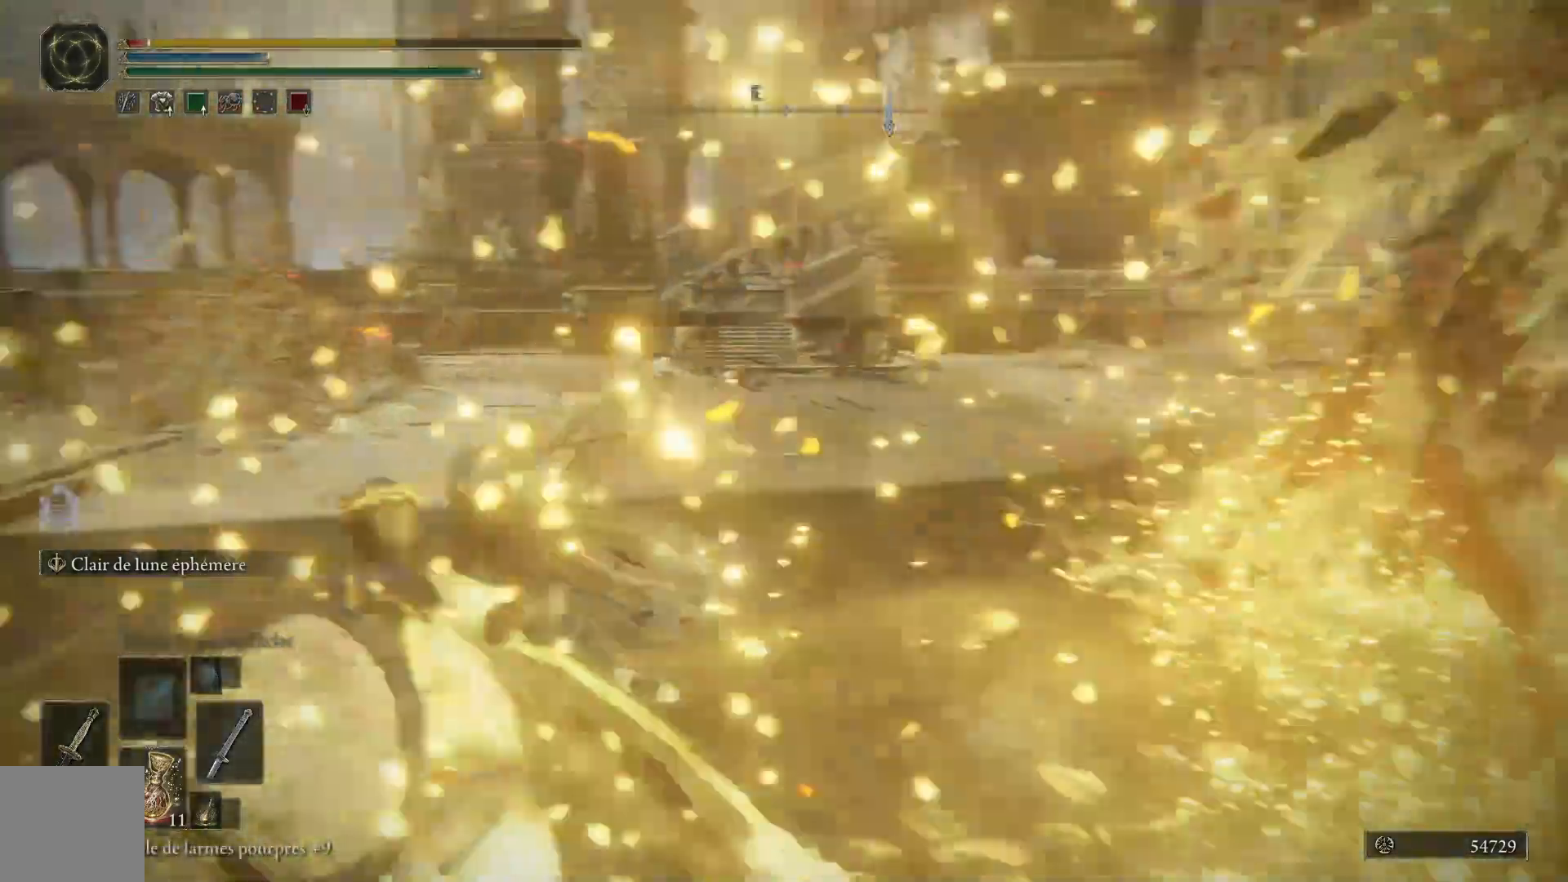
{"buttons": [], "left_stick": "up-right", "right_stick": "center"}
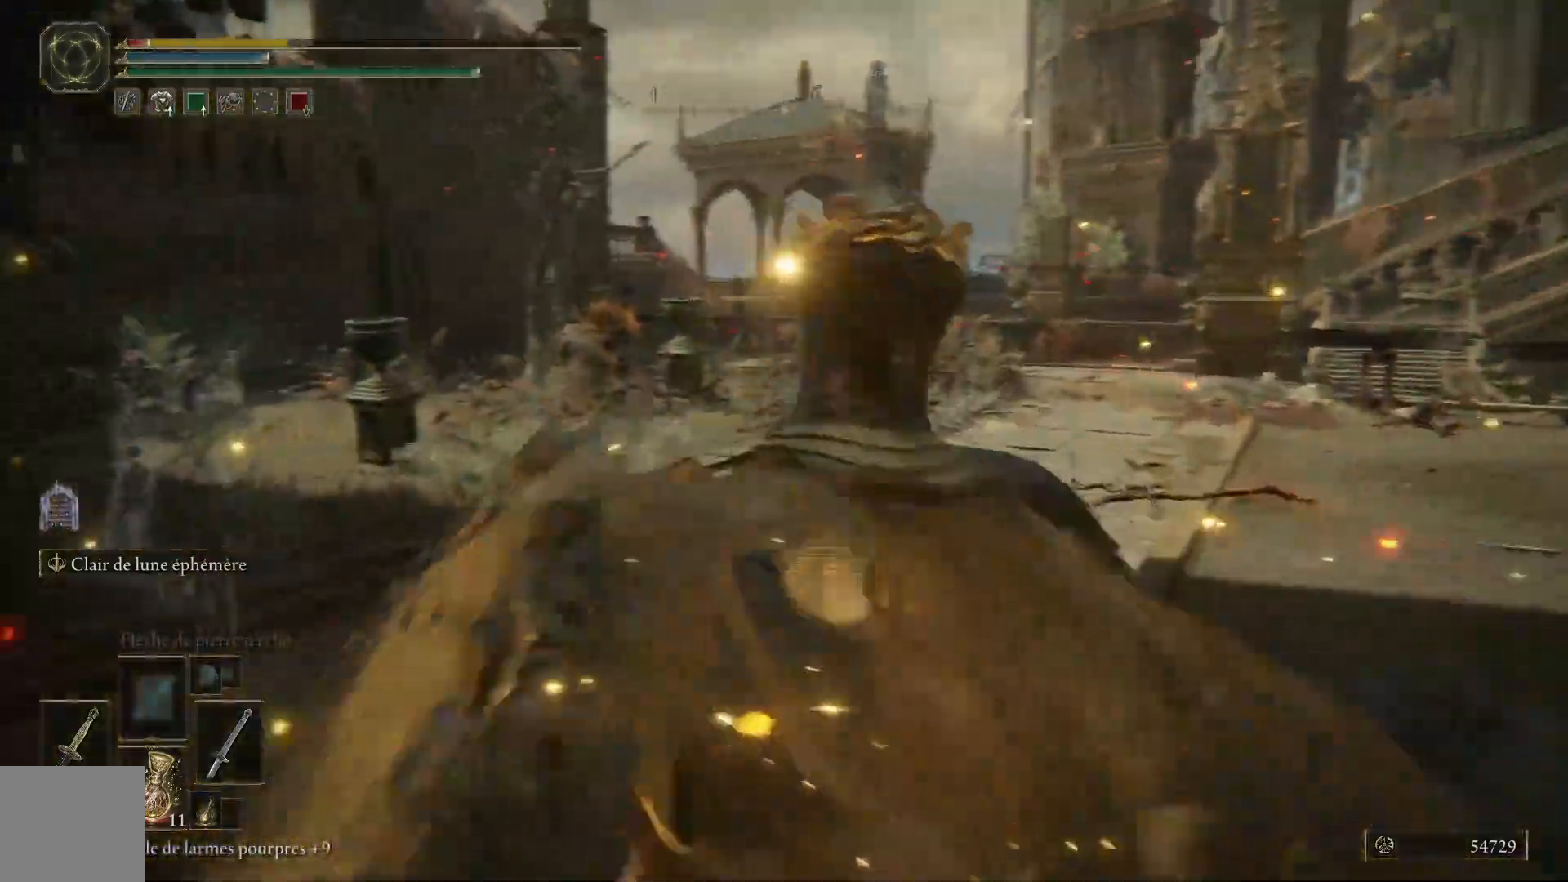
{"buttons": [], "left_stick": "up-right", "right_stick": "right", "events": [[133, "right_stick", "right"]]}
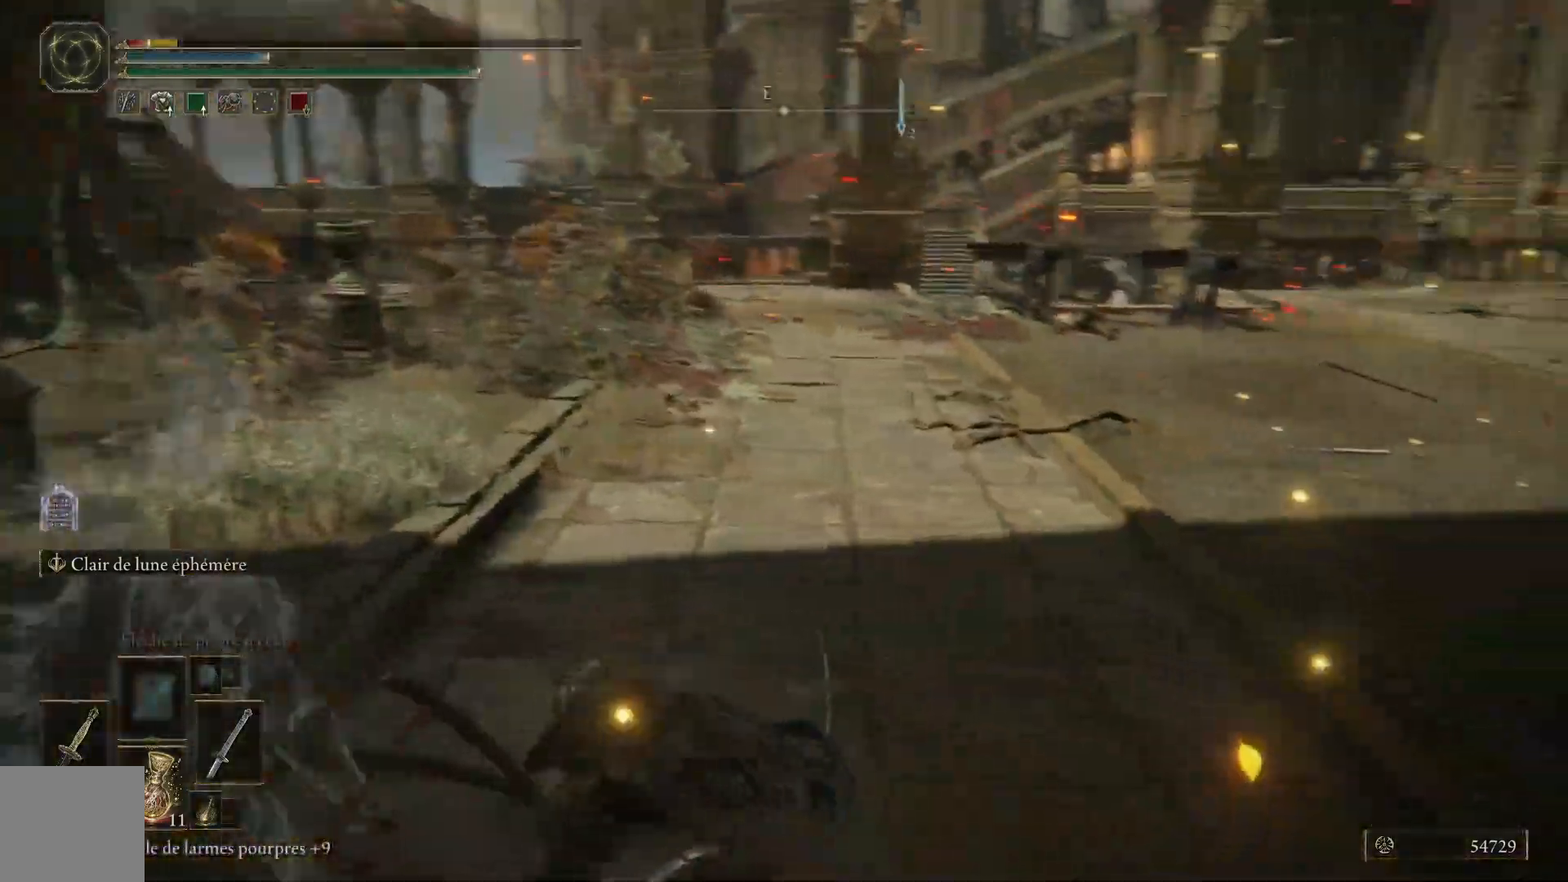
{"buttons": [], "left_stick": "up-left", "right_stick": "center", "events": [[67, "left_stick", "up"], [183, "right_stick", "center"], [283, "B", "down"], [283, "left_stick", "up-left"], [417, "B", "up"]]}
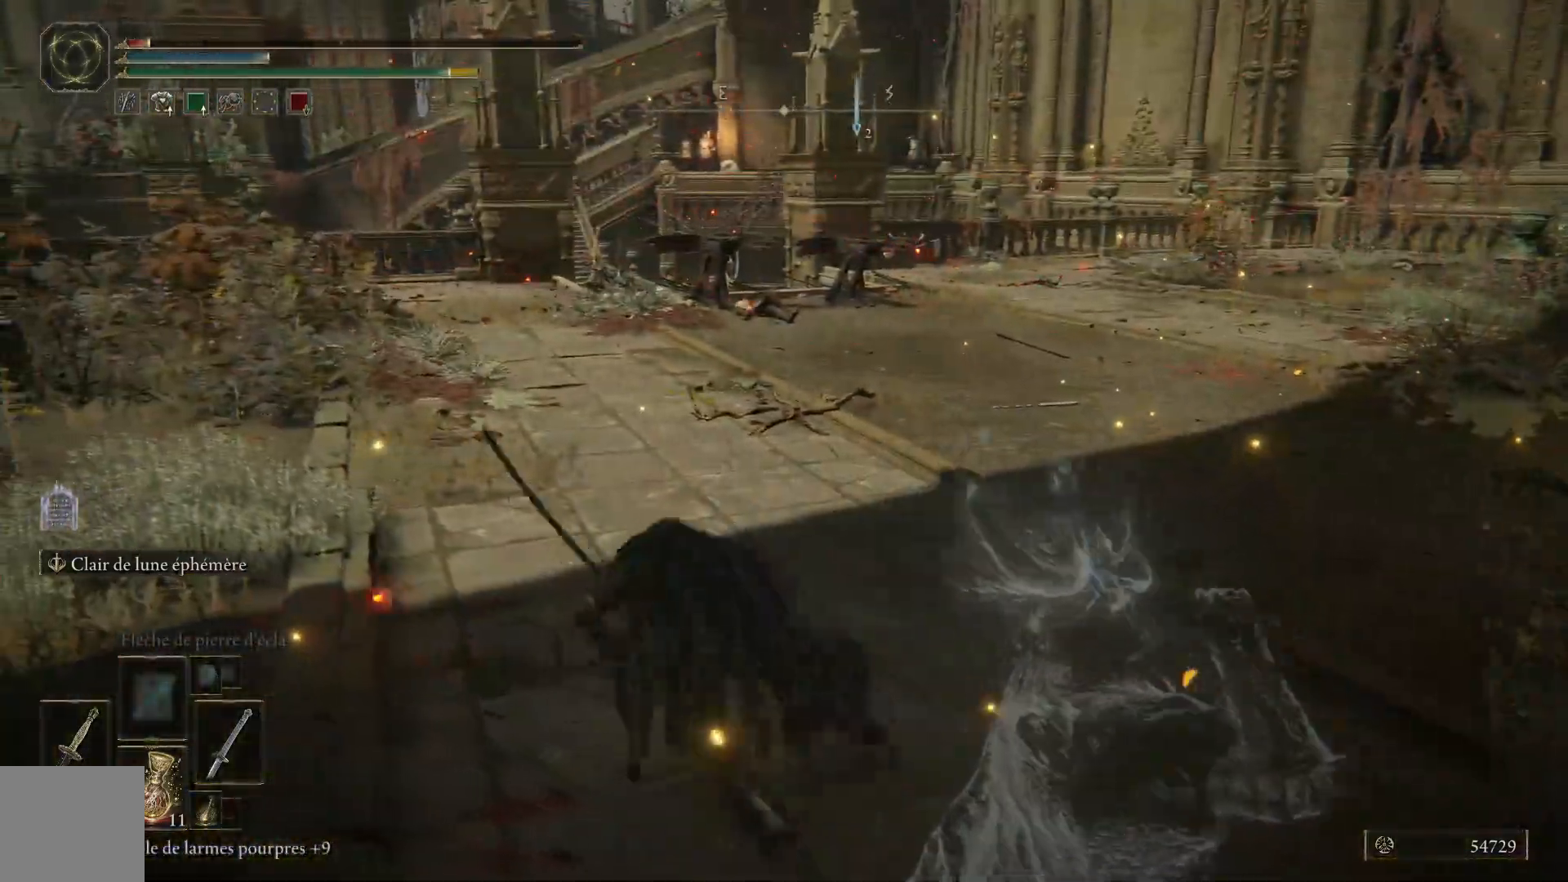
{"buttons": ["B"], "left_stick": "up-left", "right_stick": "center", "events": [[183, "right_stick", "right"], [367, "right_stick", "center"], [450, "B", "down"]]}
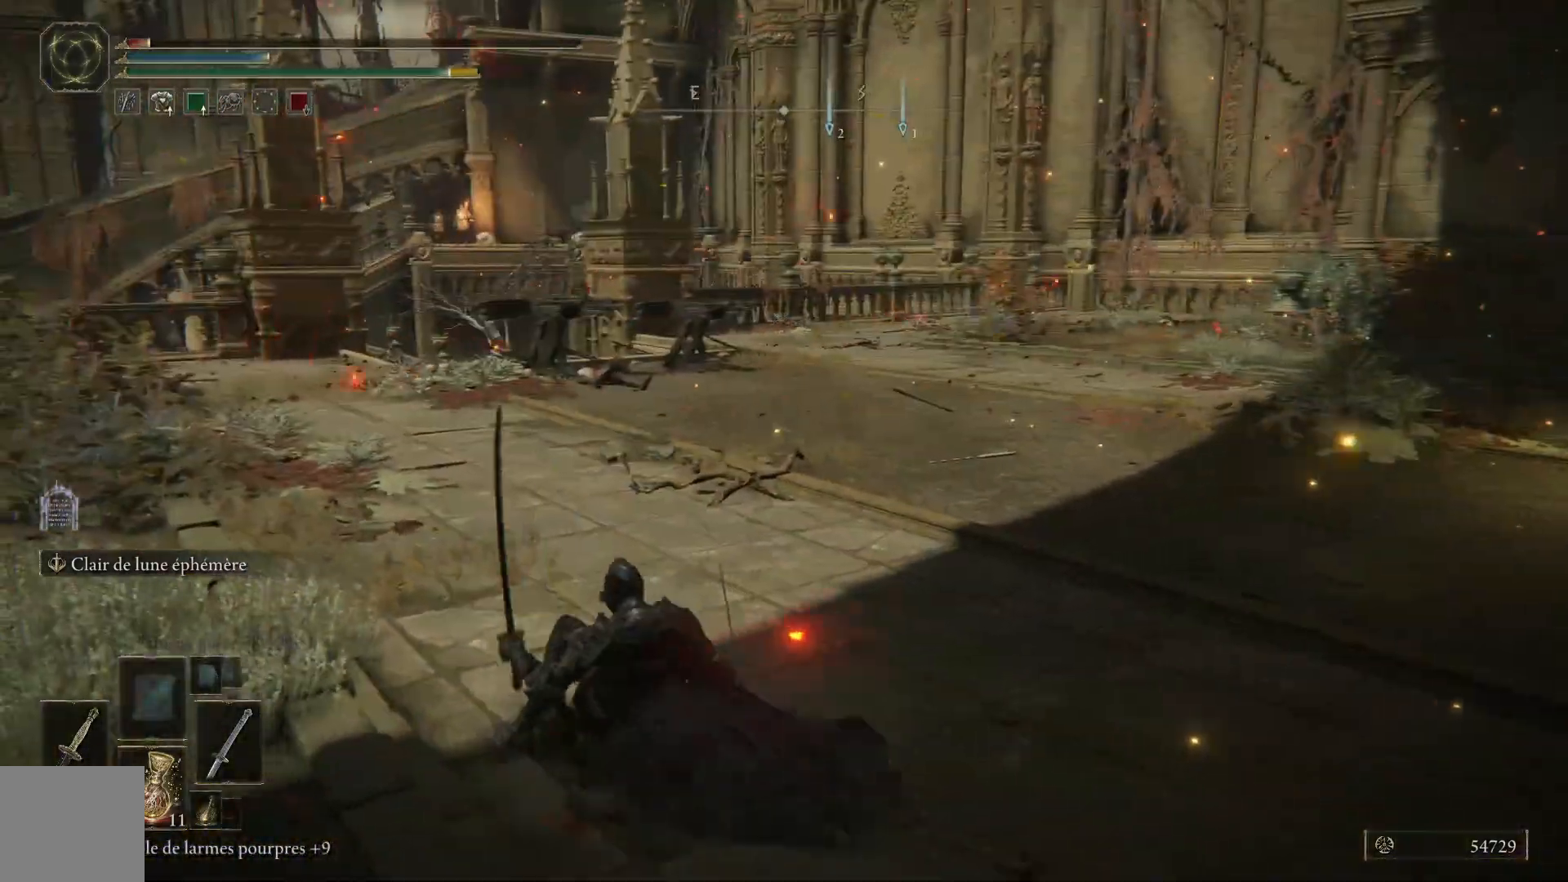
{"buttons": [], "left_stick": "up-left", "right_stick": "center", "events": [[50, "B", "up"], [250, "right_stick", "right"], [483, "right_stick", "center"]]}
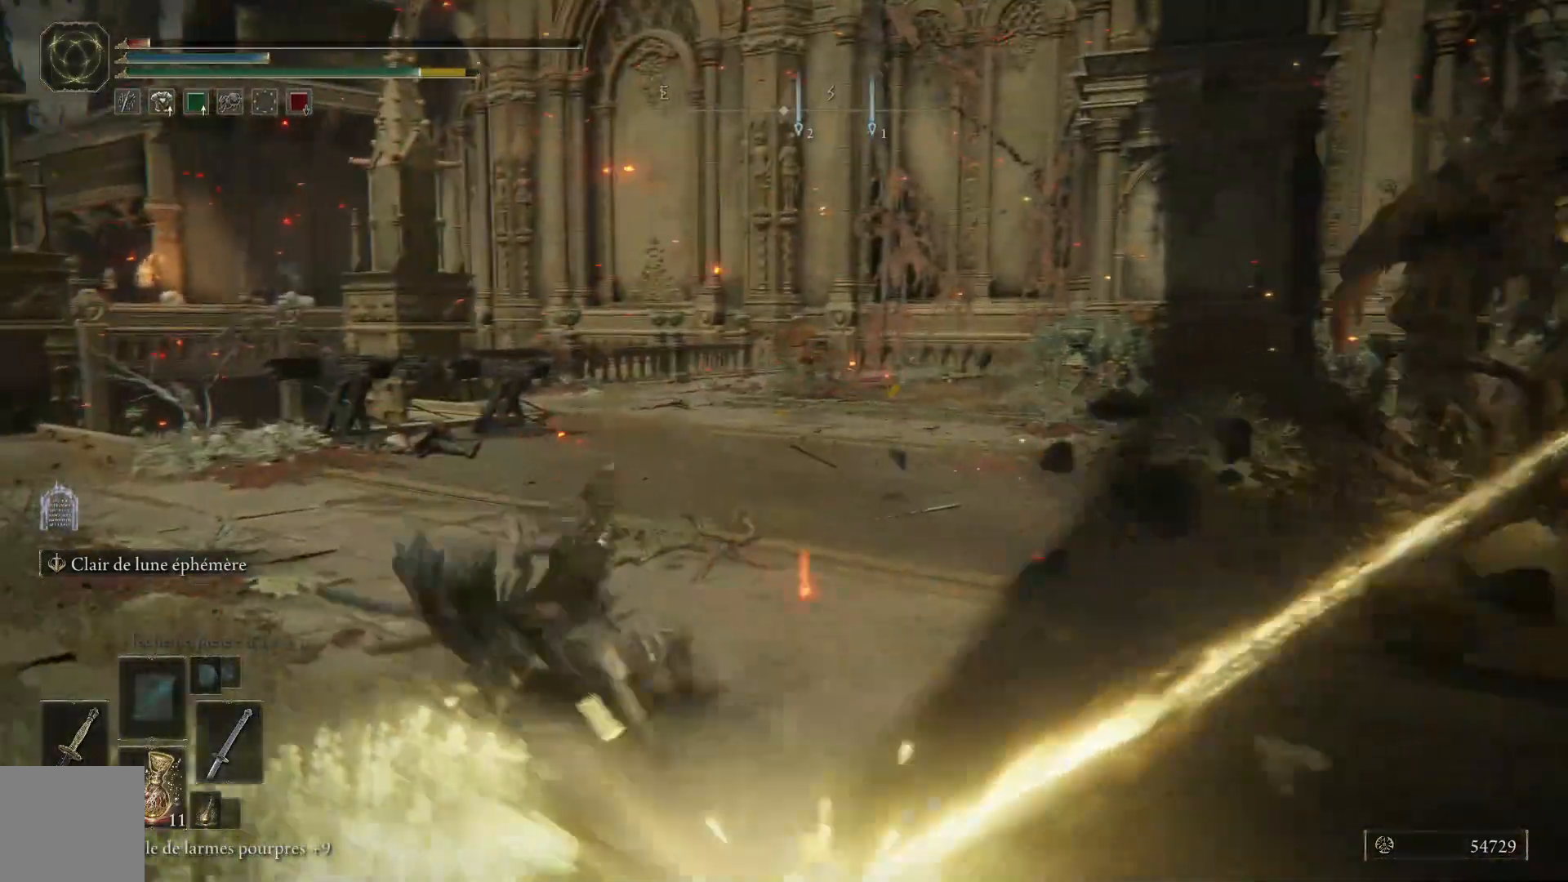
{"buttons": [], "left_stick": "up-left", "right_stick": "down-right", "events": [[133, "X", "down"], [233, "X", "up"], [467, "right_stick", "down-right"]]}
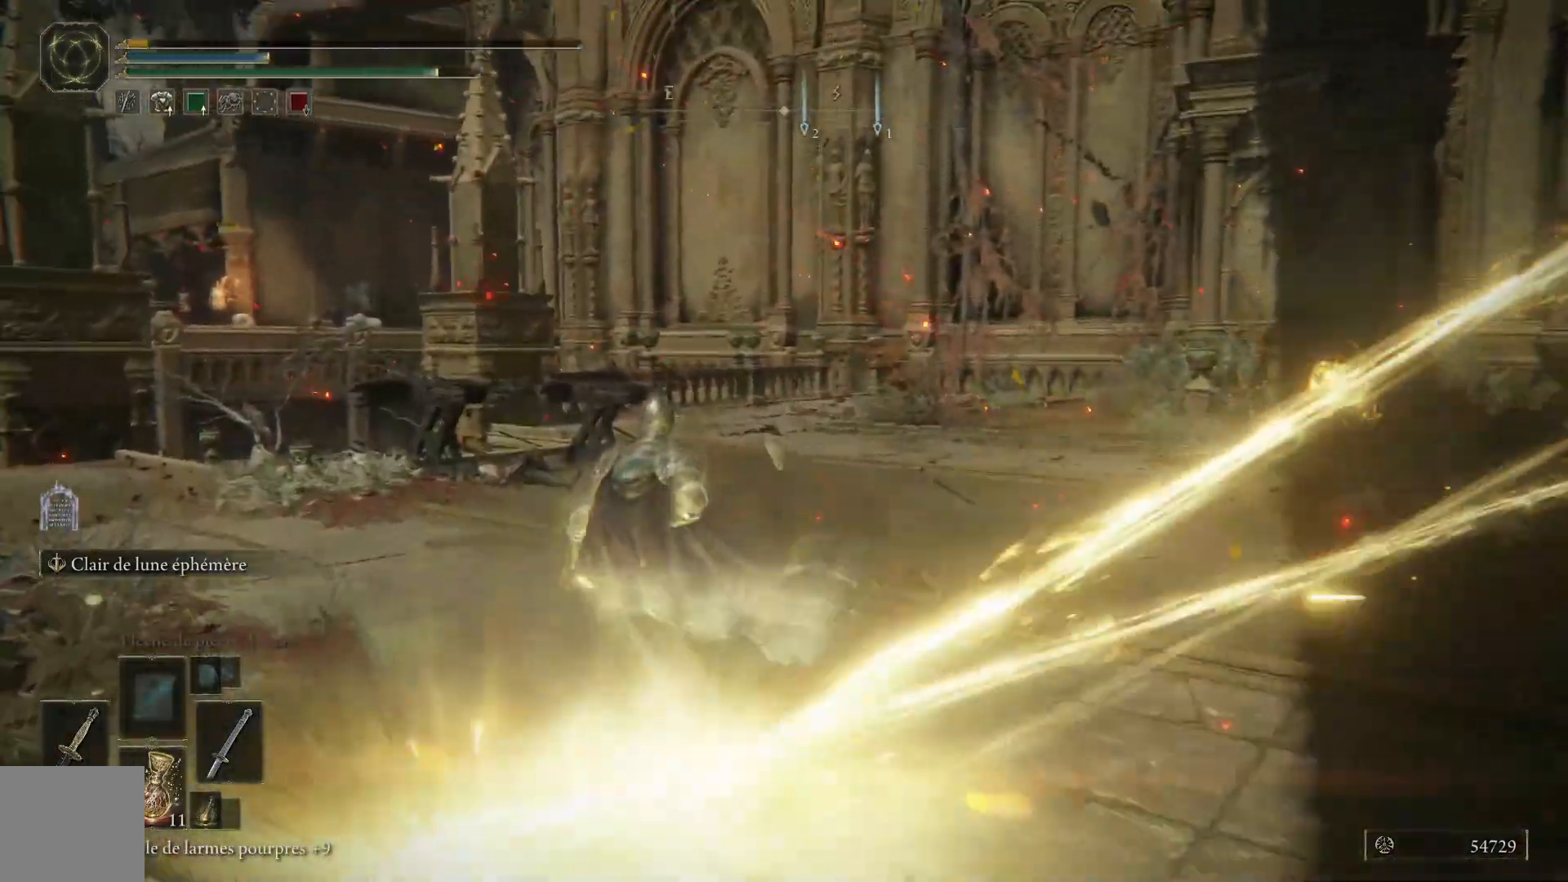
{"buttons": [], "left_stick": "up-left", "right_stick": "center", "events": [[333, "right_stick", "center"]]}
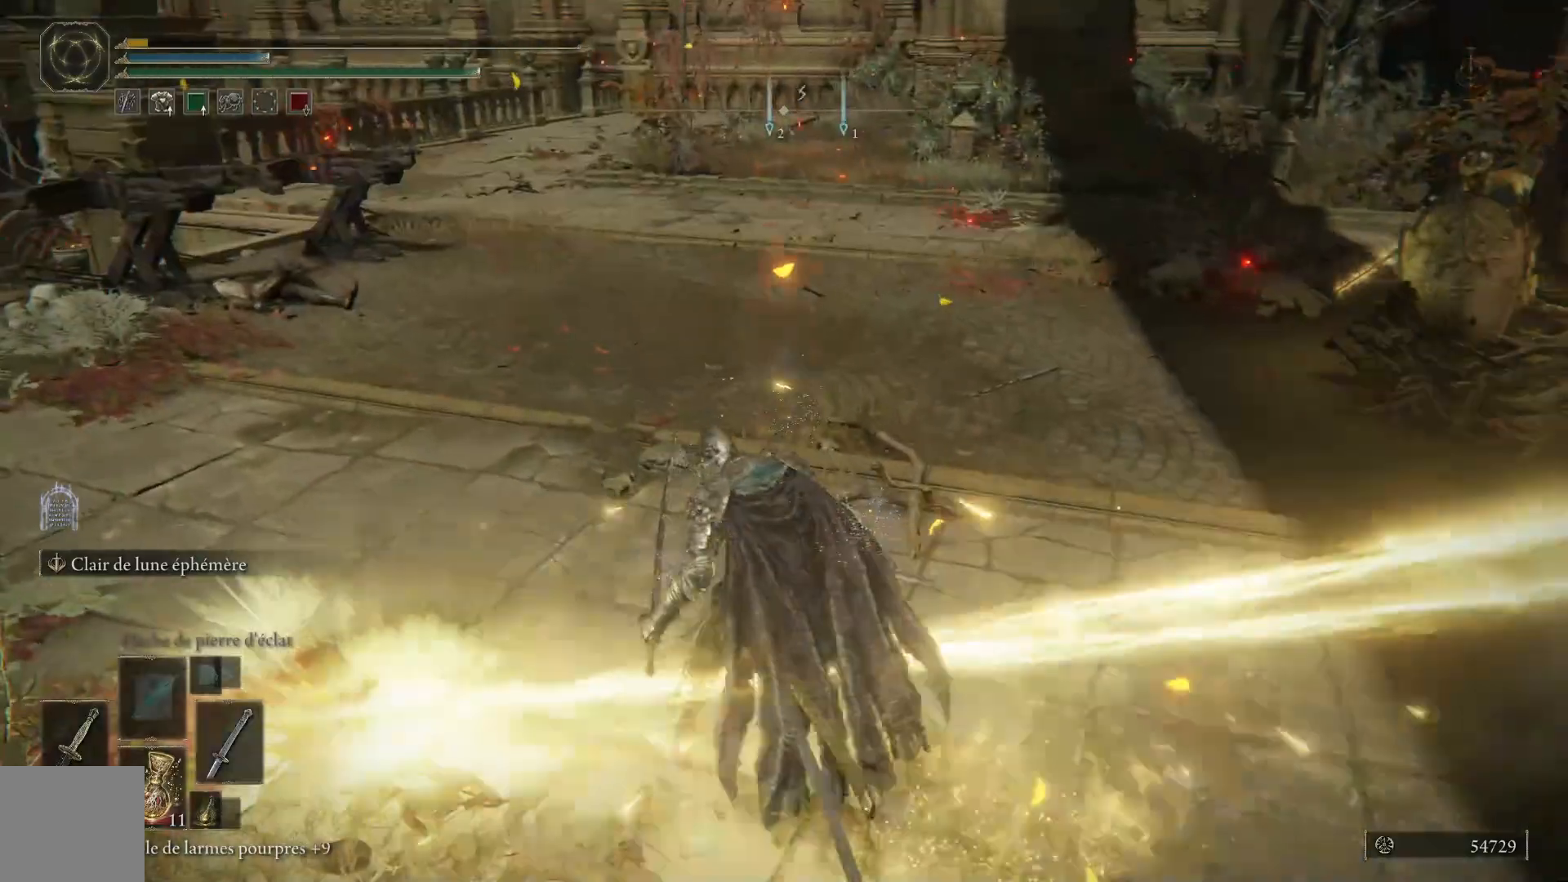
{"buttons": [], "left_stick": "up-left", "right_stick": "center", "events": [[67, "right_stick", "right"], [467, "right_stick", "center"]]}
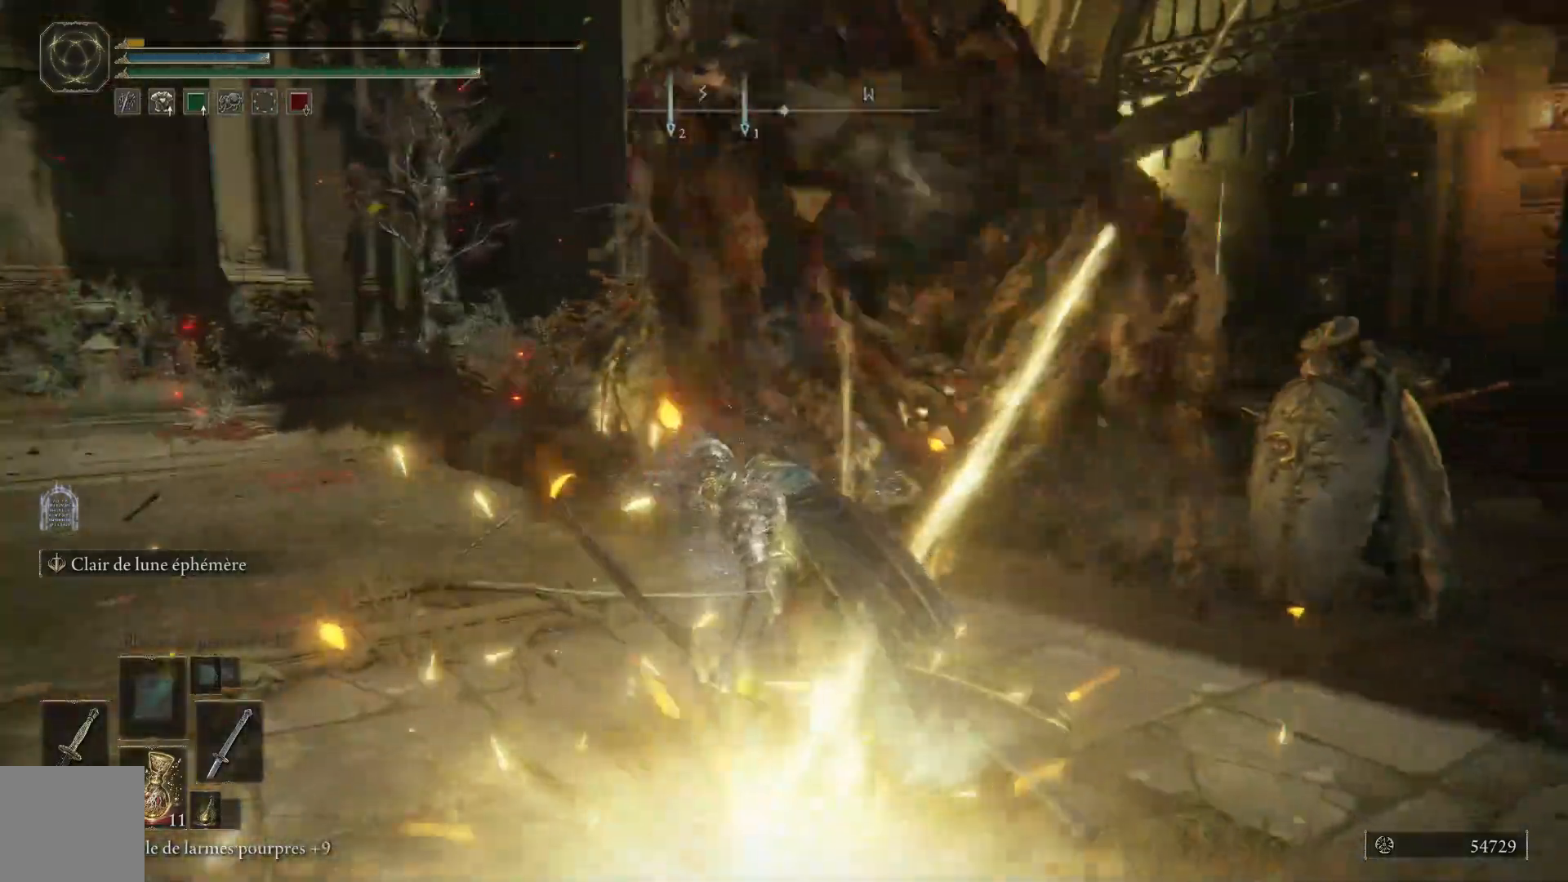
{"buttons": [], "left_stick": "center", "right_stick": "center", "events": [[33, "left_stick", "center"], [217, "right_stick", "right"], [367, "right_stick", "center"]]}
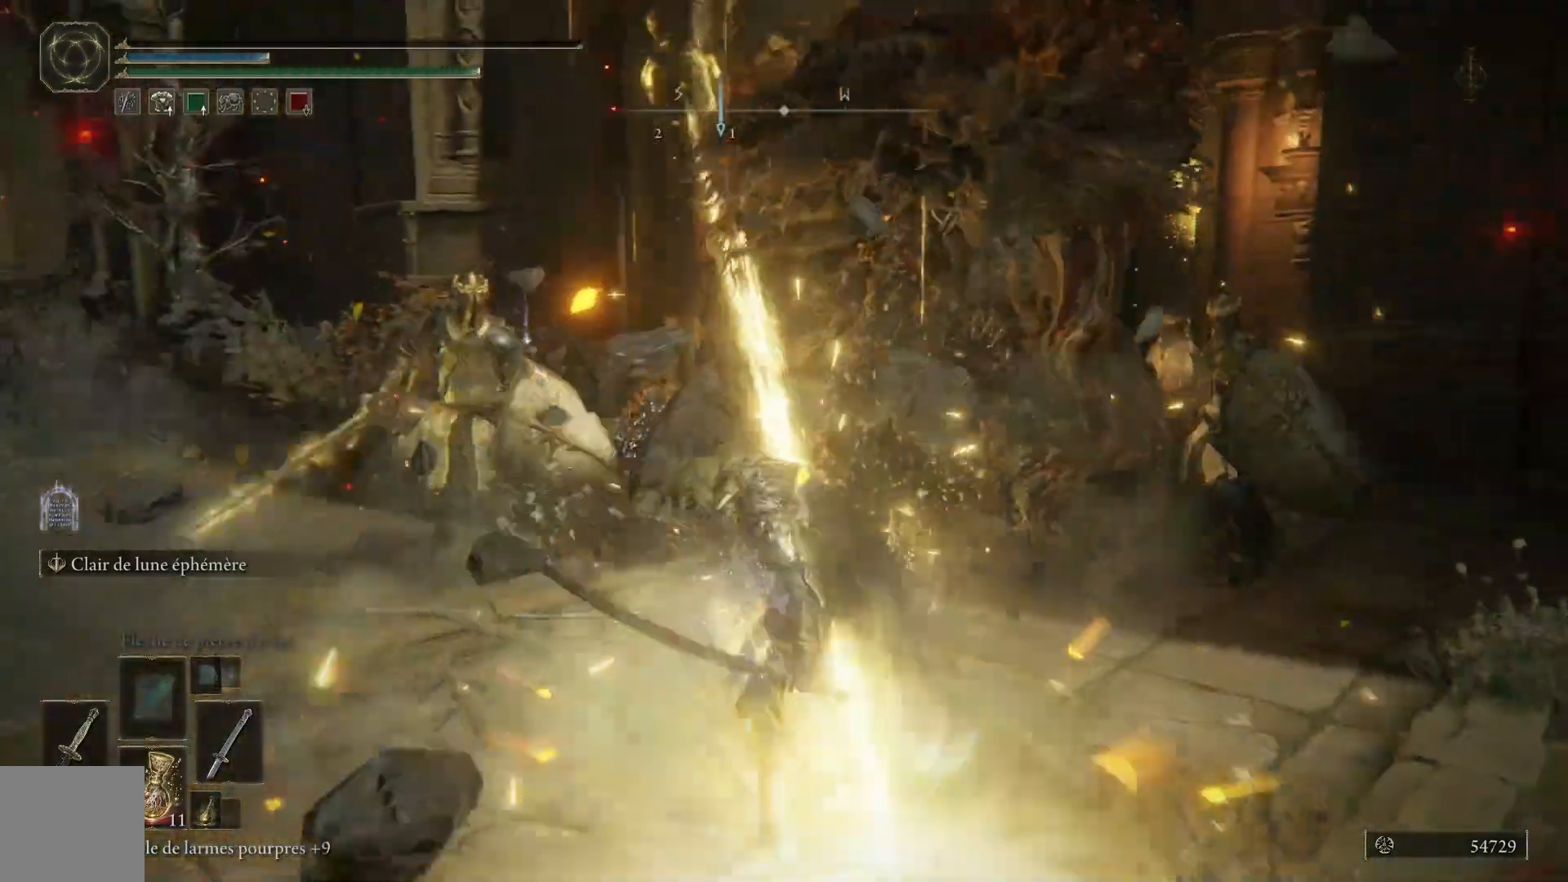
{"buttons": [], "left_stick": "center", "right_stick": "down", "events": [[417, "right_stick", "down"]]}
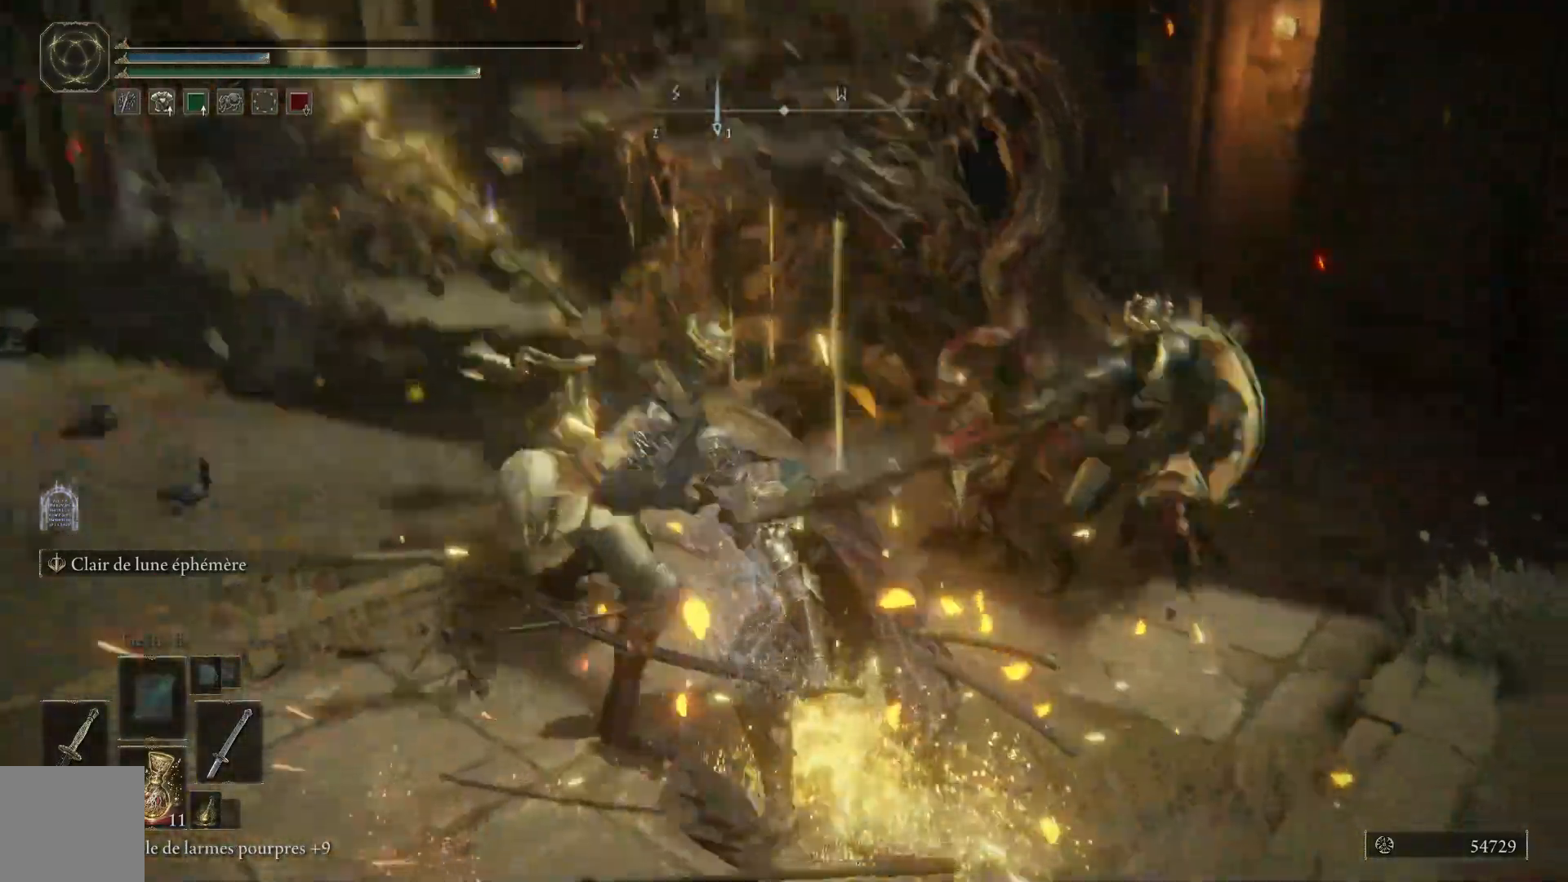
{"buttons": [], "left_stick": "center", "right_stick": "center", "events": [[33, "right_stick", "center"]]}
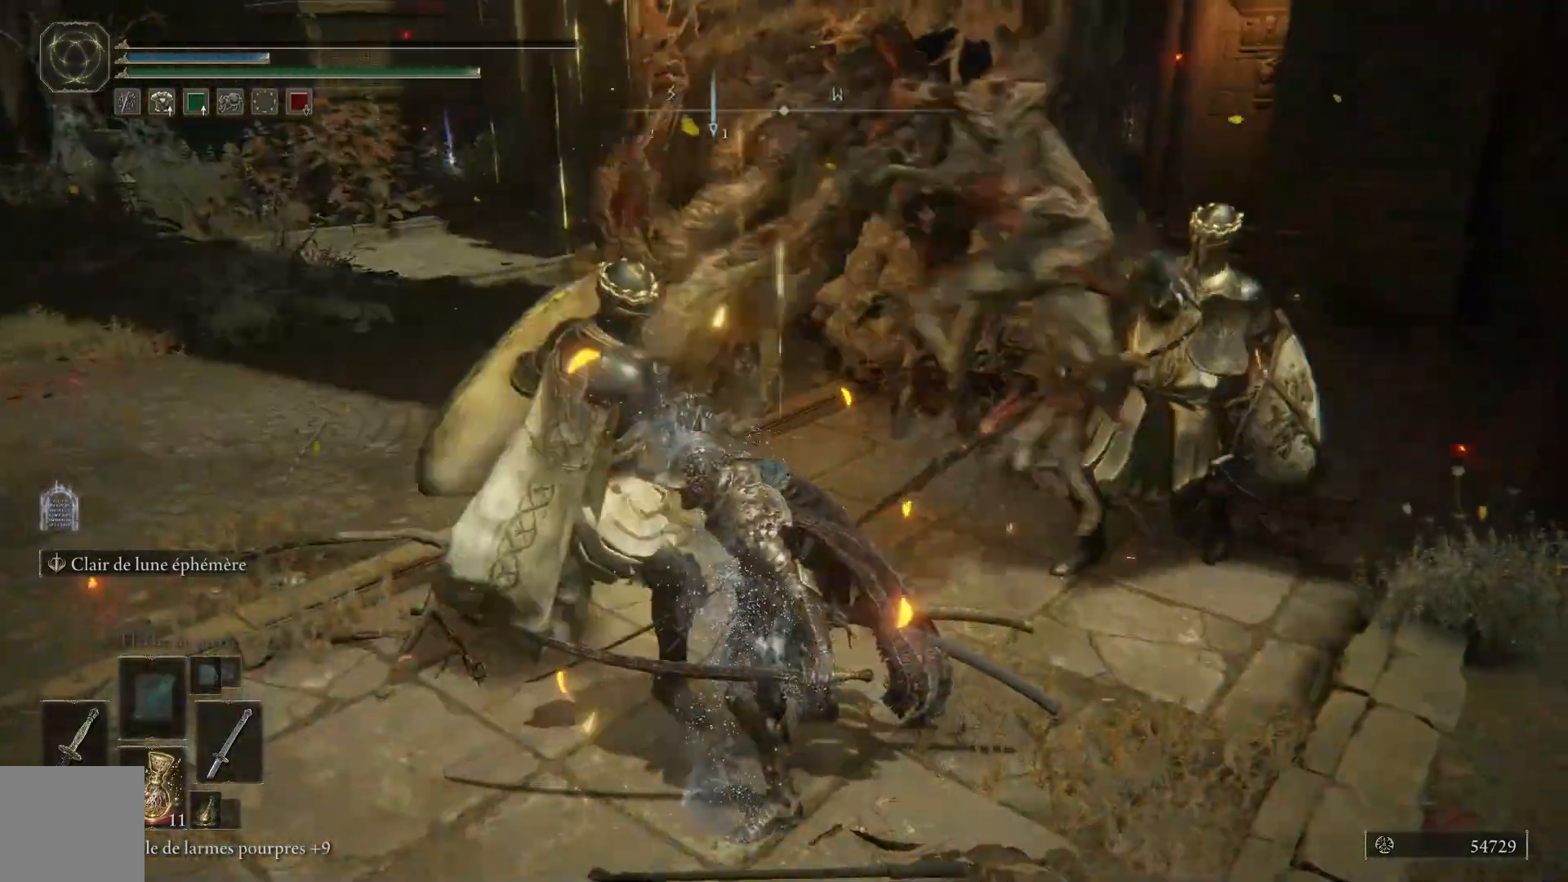
{"buttons": [], "left_stick": "center", "right_stick": "center", "events": []}
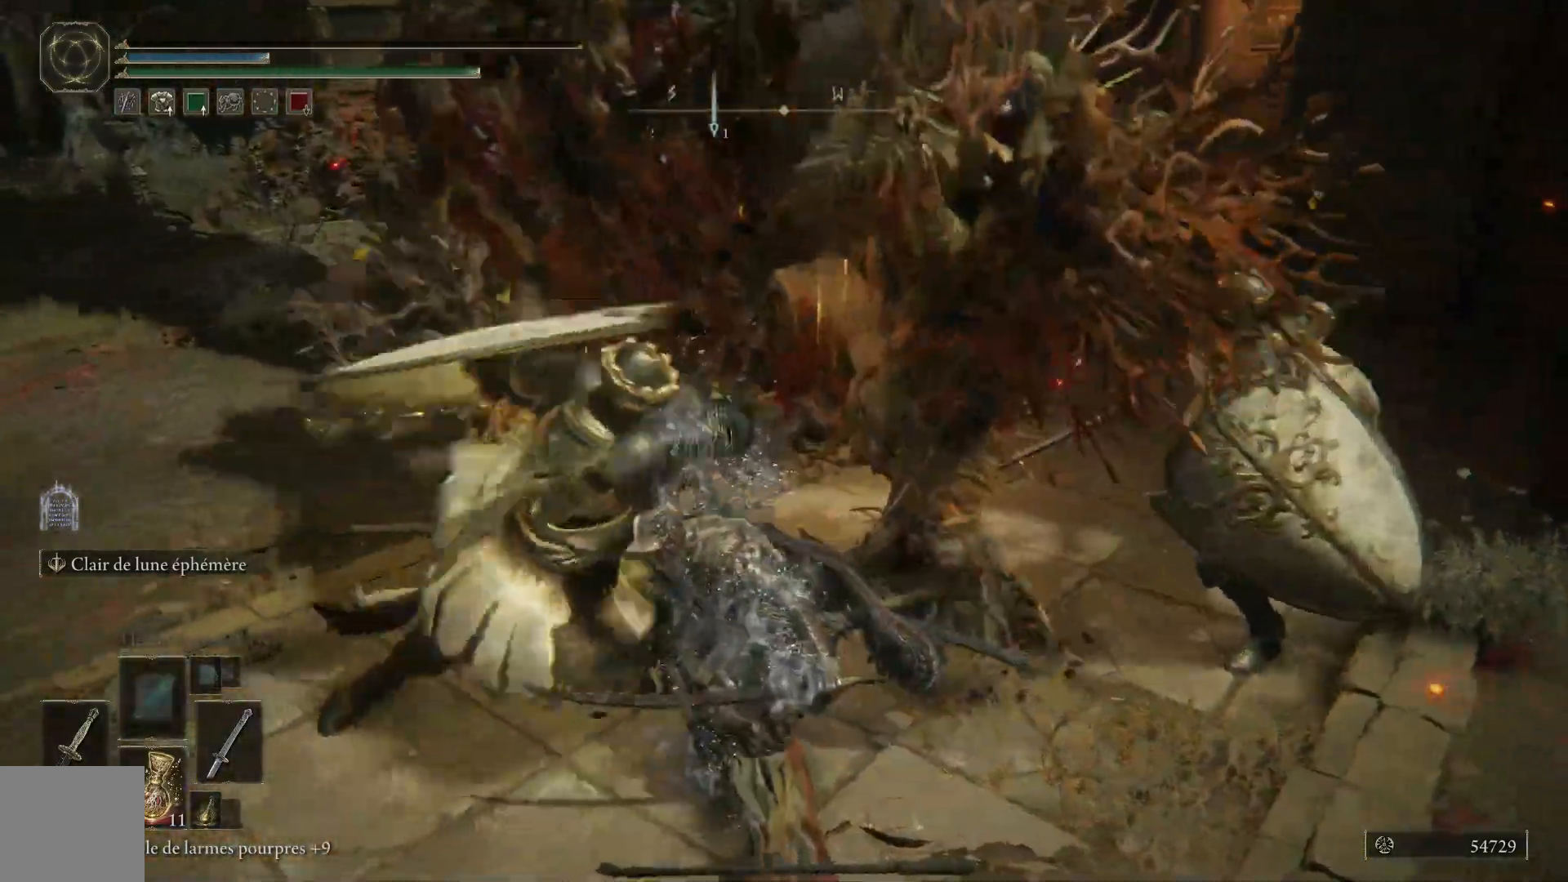
{"buttons": [], "left_stick": "center", "right_stick": "center", "events": [[283, "right_stick", "up-right"], [417, "right_stick", "center"]]}
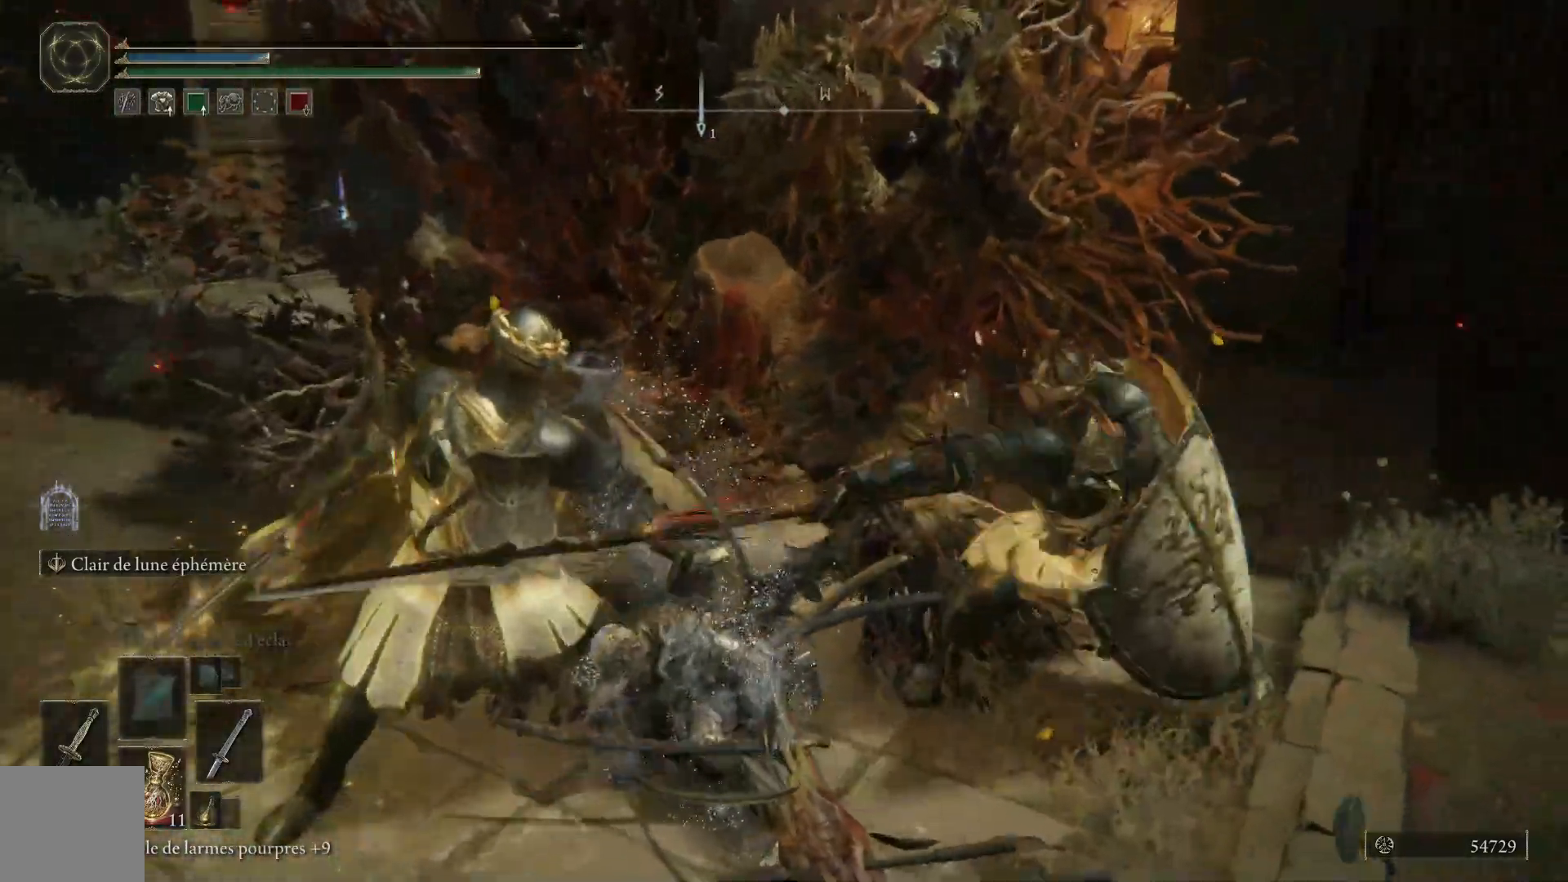
{"buttons": [], "left_stick": "center", "right_stick": "center", "events": [[217, "right_stick", "up"], [317, "right_stick", "center"]]}
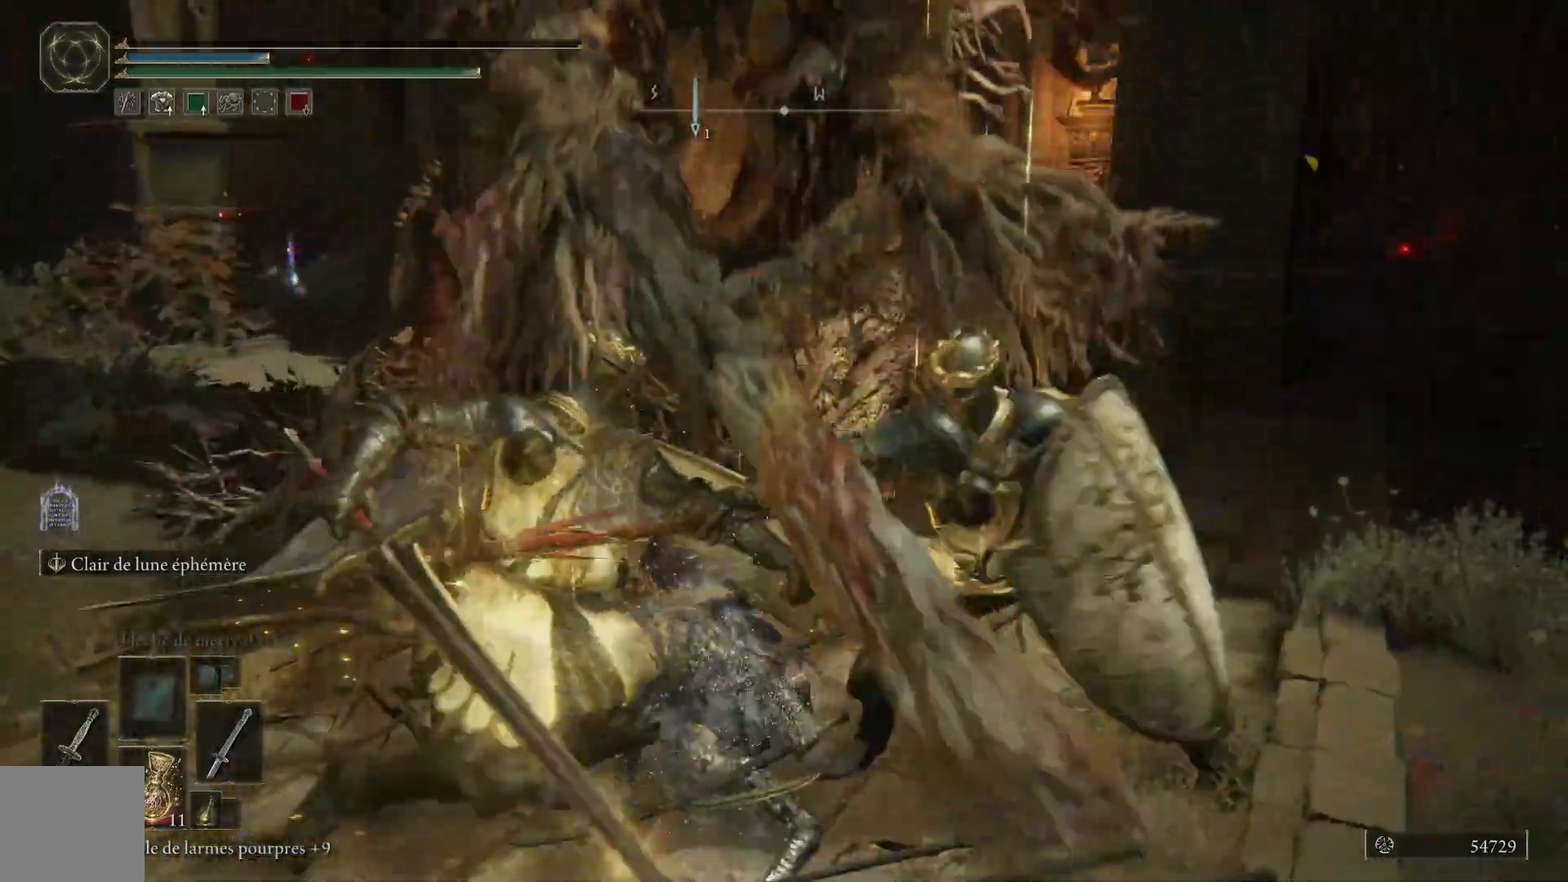
{"buttons": [], "left_stick": "center", "right_stick": "center", "events": [[67, "right_stick", "up-right"], [150, "right_stick", "center"]]}